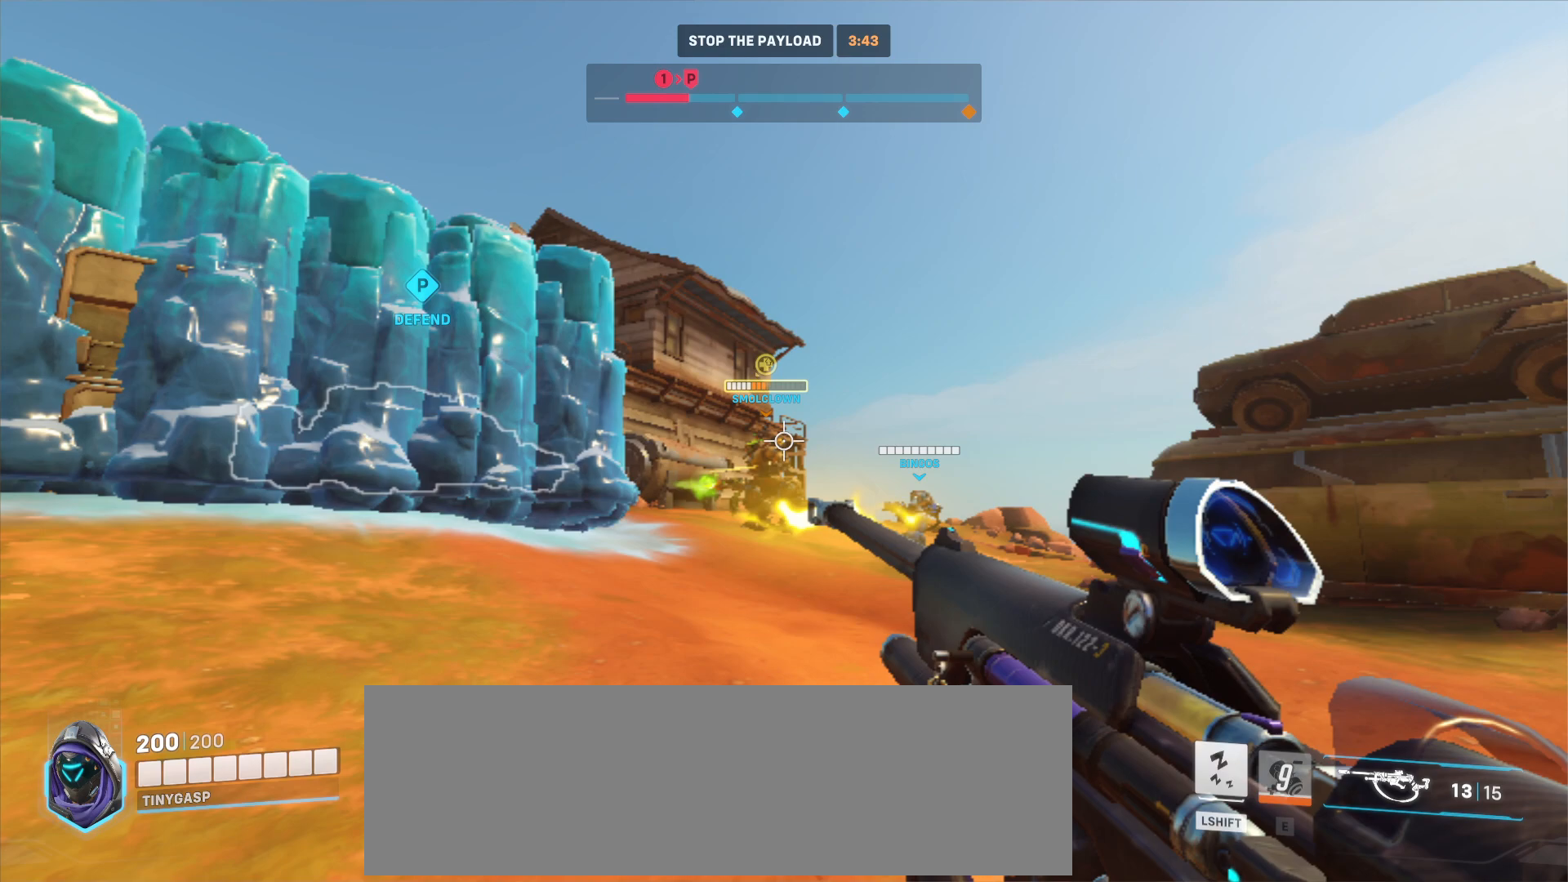
Gameplay with keyboard and mouse; each line is a JSON object with the keys and mouse buttons held at the frame after it. "events" lists presses ("down") and releases ("up") of "a", "ctrl", "d", "e", "f", "q", "r", "s", "shift", "space", "tab", "w", "mouse_left", "mouse_wheel", "mouse_right", "mouse_mb4" and "mouse_mb5" between this image and that frame as [ms after this image, input, new state], when the widget could be followed in between. "mouse_left", "mouse_wheel", "mouse_right", "mouse_mb4", "mouse_mb5" = the "left", "wheel", "right", "mb4", "mb5" buttons of the "mouse" list. No other keys are recorded. "wheel" means that the mouse wheel is clicked or scrolled. Mouse movement is not recorded.
{"keys": ["d", "w"], "mouse": ["left"], "events": []}
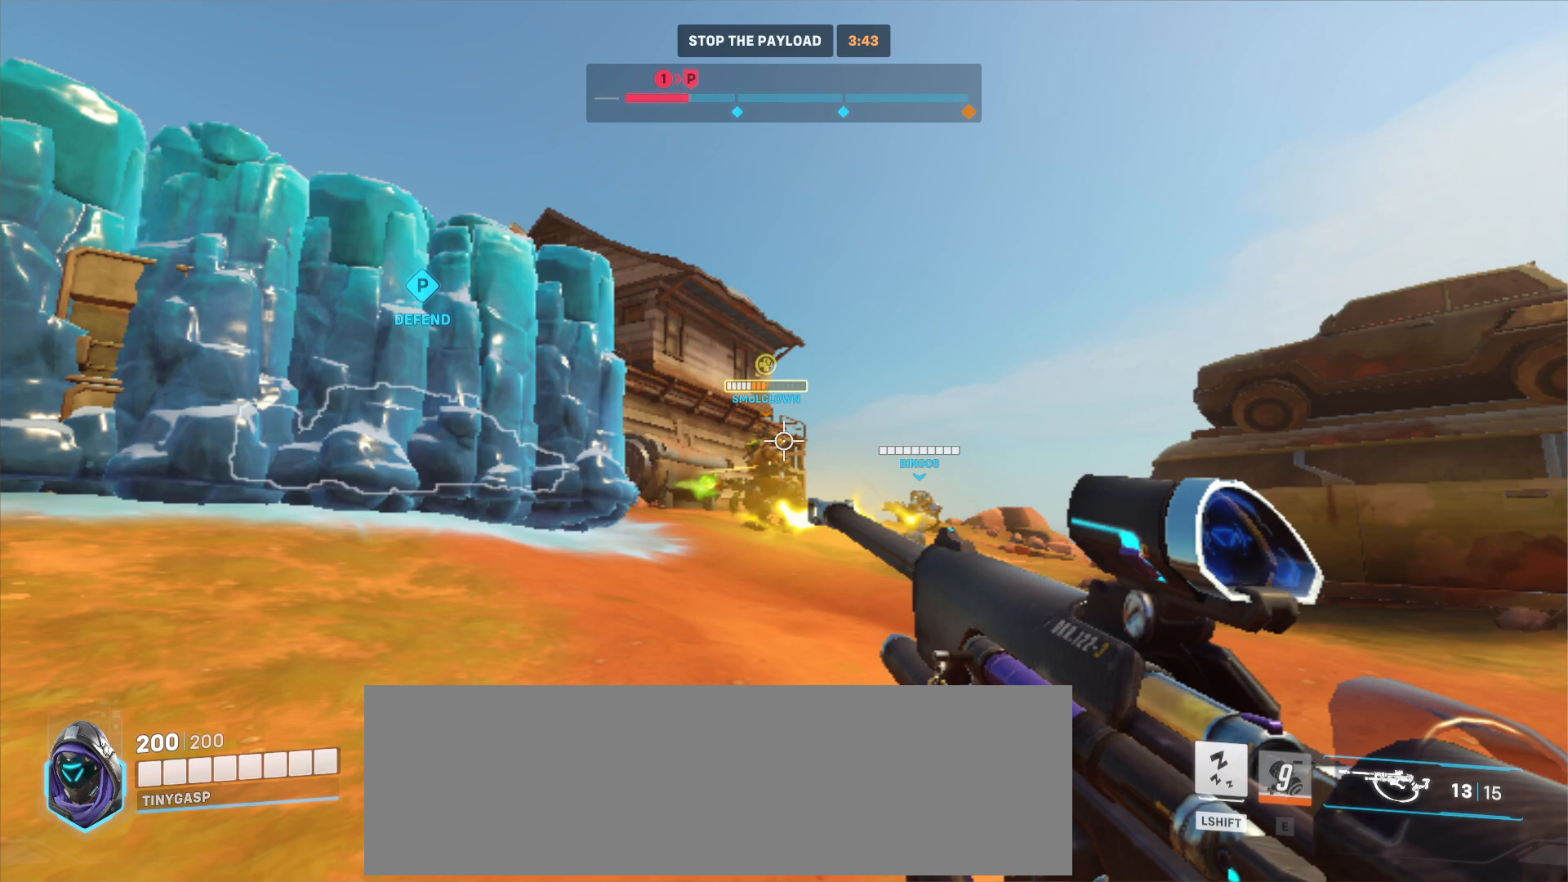
{"keys": ["d", "w"], "mouse": ["left"], "events": []}
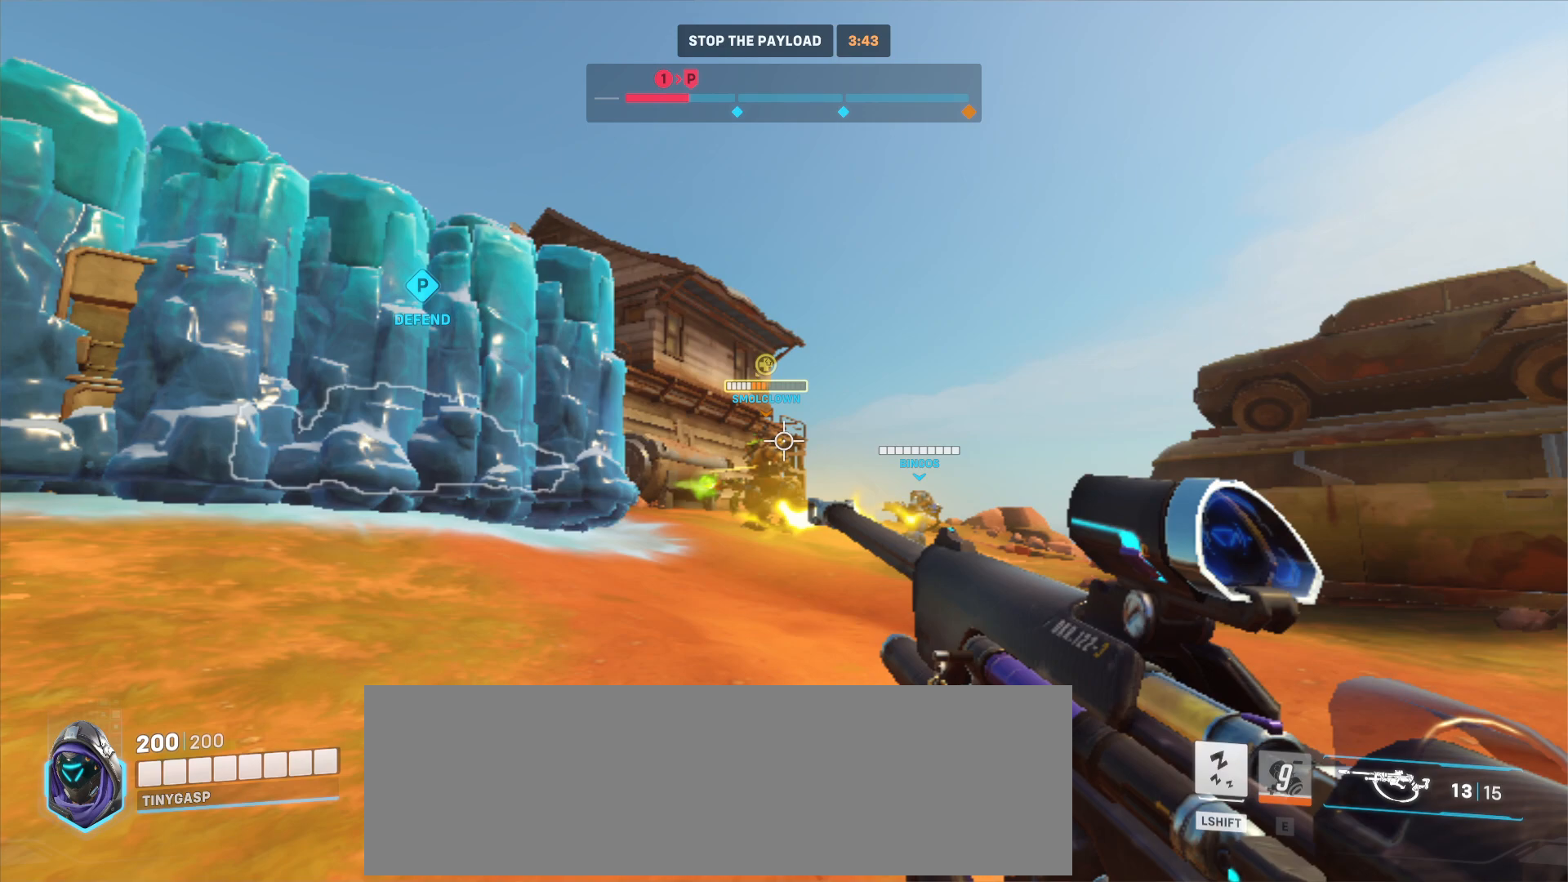
{"keys": ["d", "w"], "mouse": ["left"], "events": []}
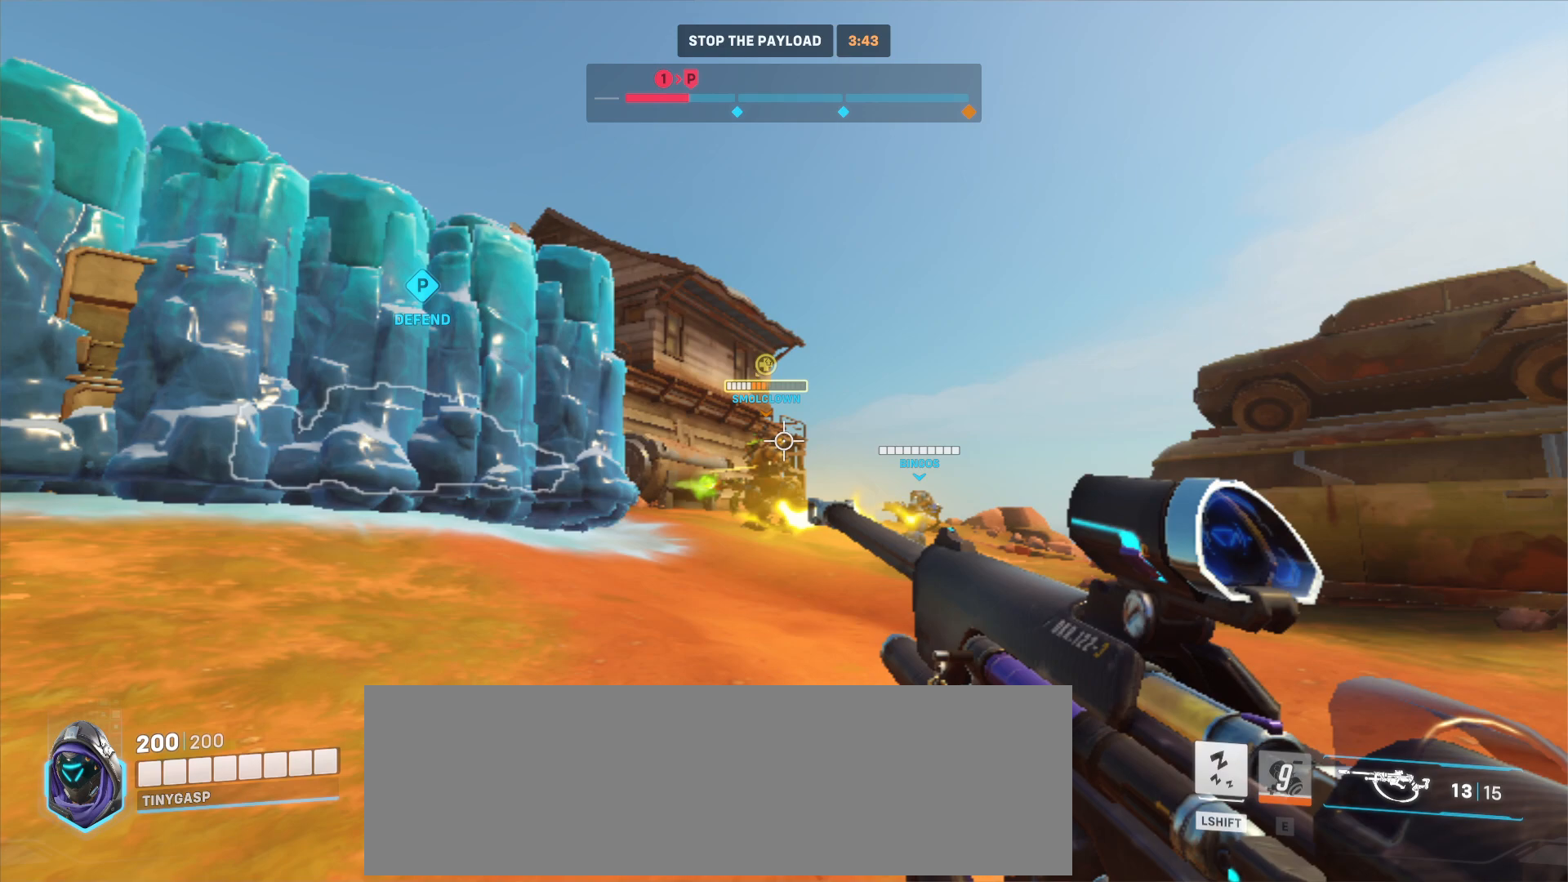
{"keys": ["d", "w"], "mouse": ["left"], "events": []}
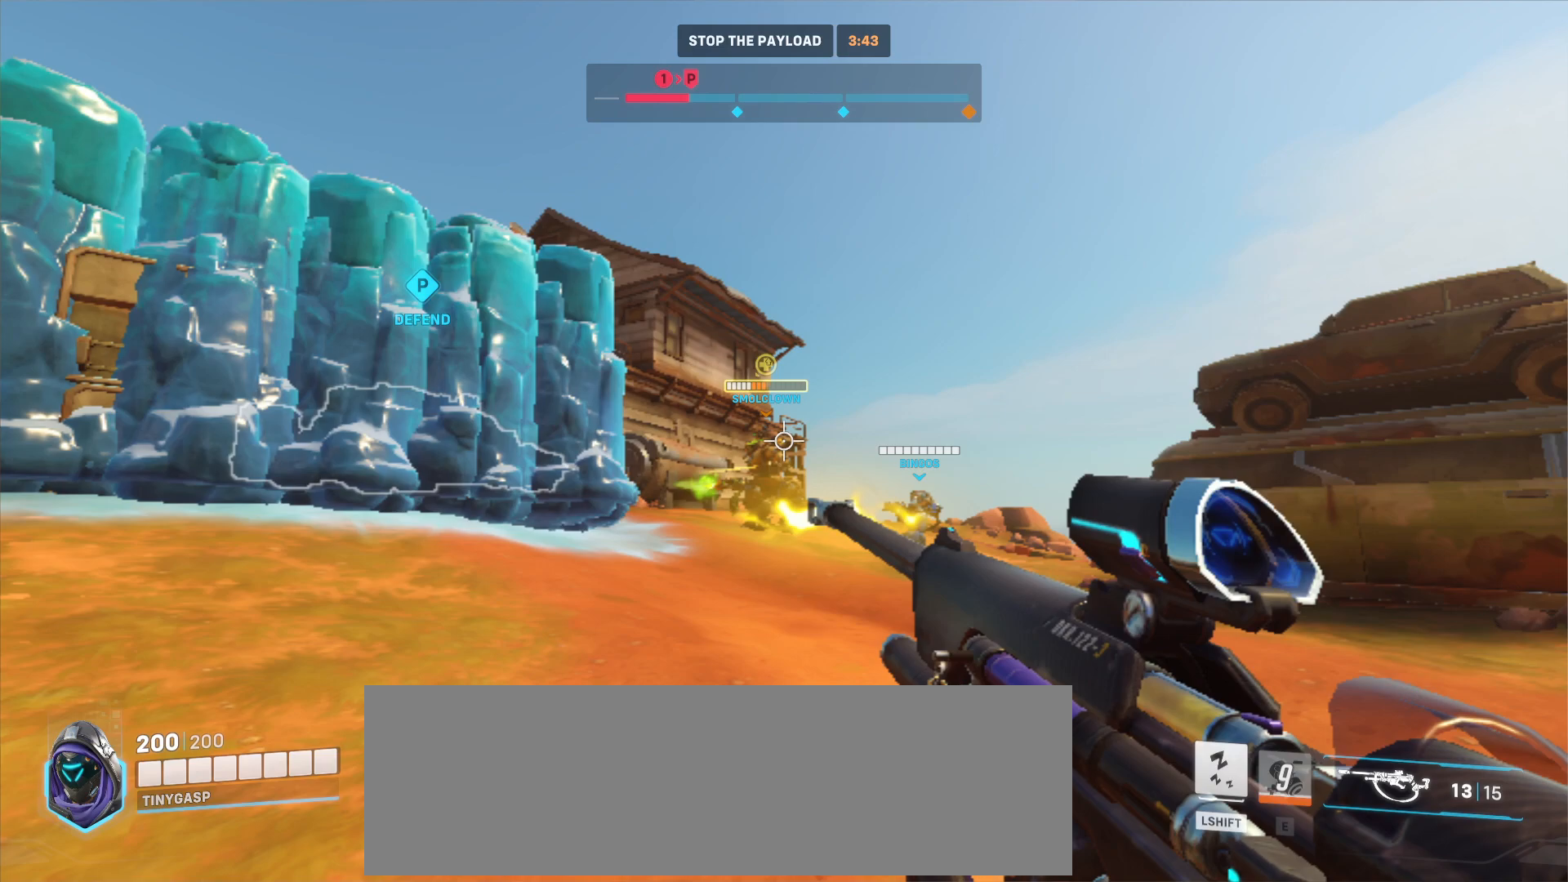
{"keys": ["d", "w"], "mouse": ["left"], "events": []}
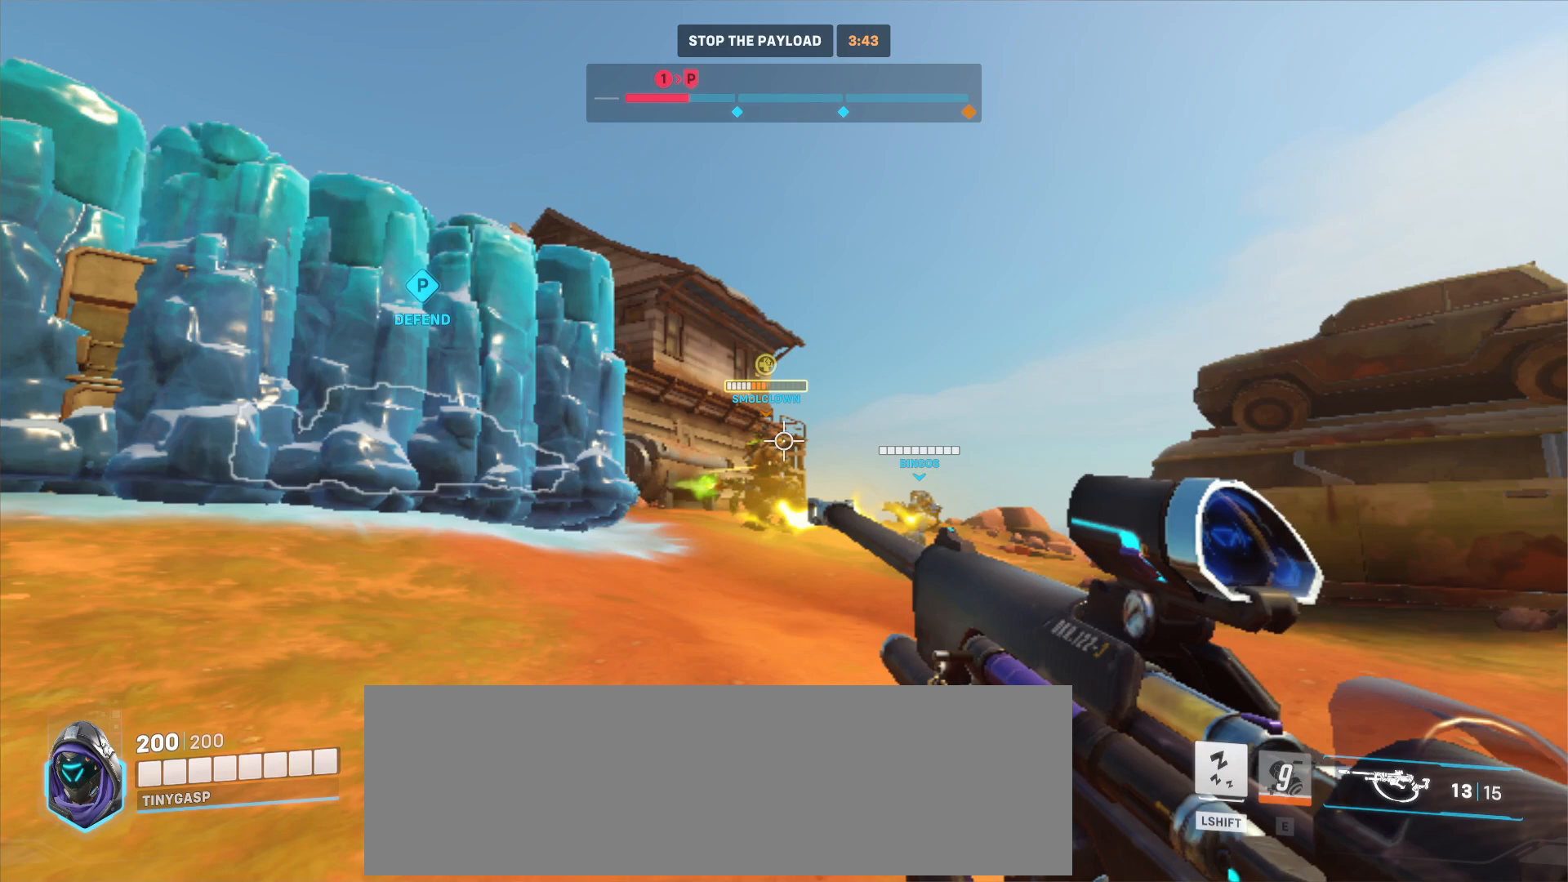
{"keys": ["d", "w"], "mouse": ["left"], "events": []}
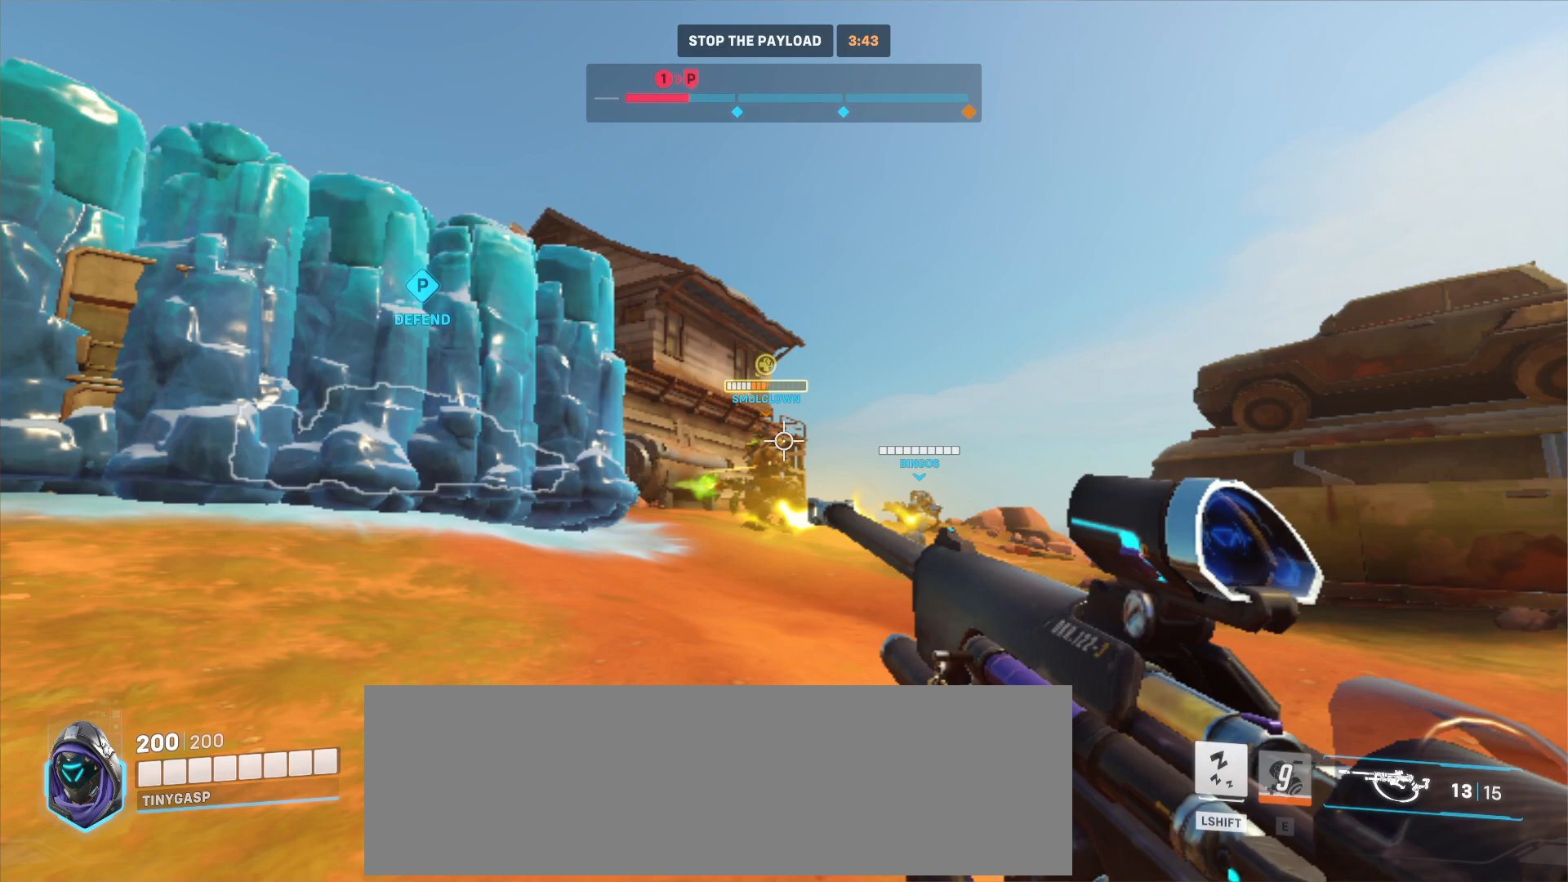
{"keys": ["d", "w"], "mouse": ["left"], "events": []}
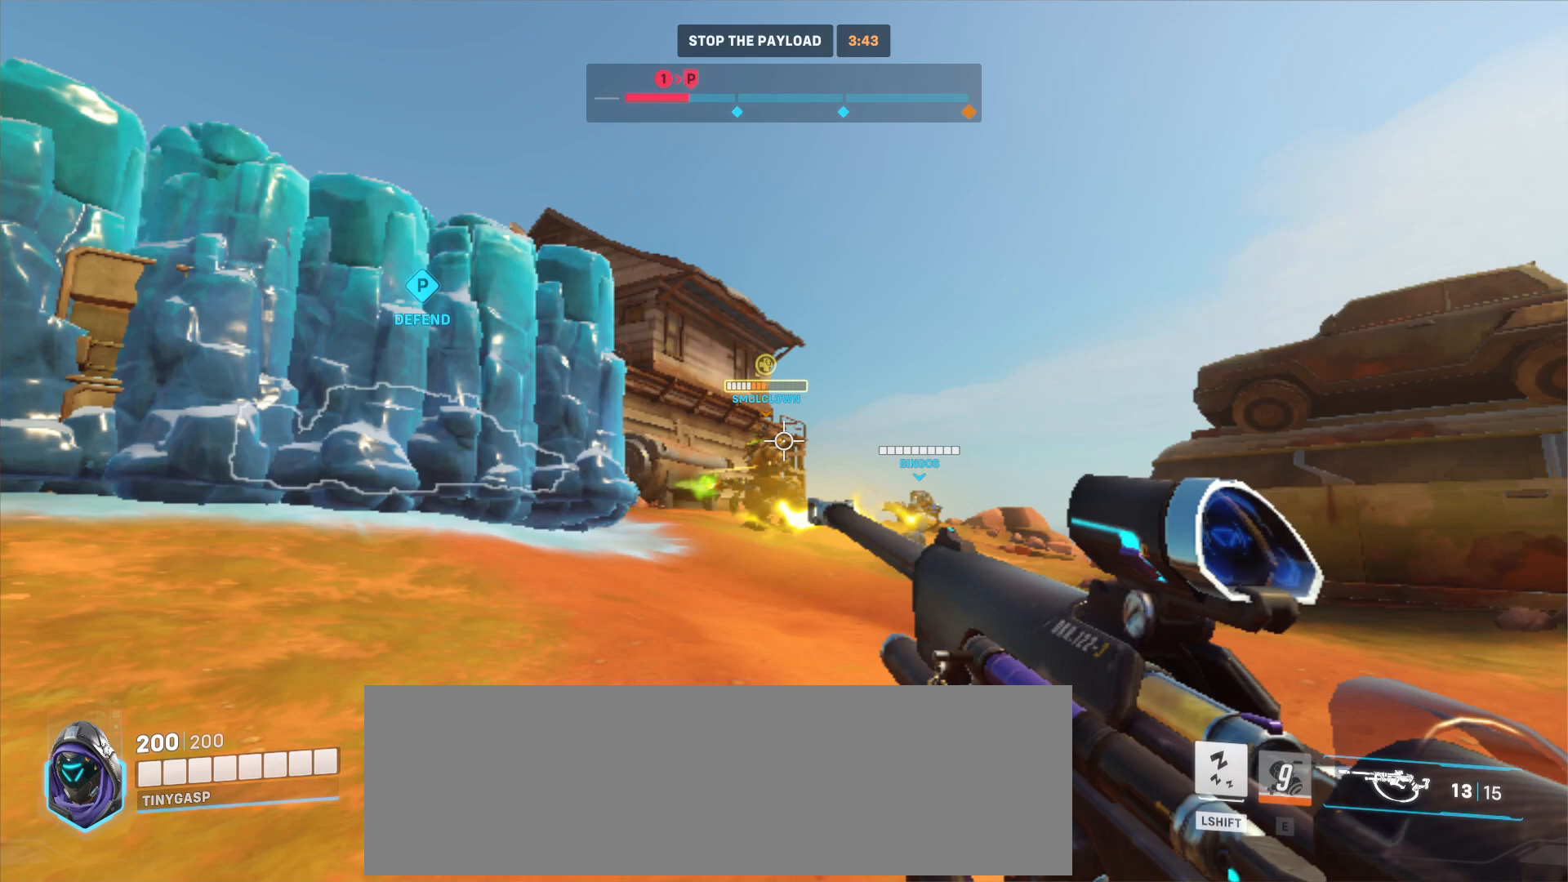
{"keys": ["d", "w"], "mouse": ["left"], "events": []}
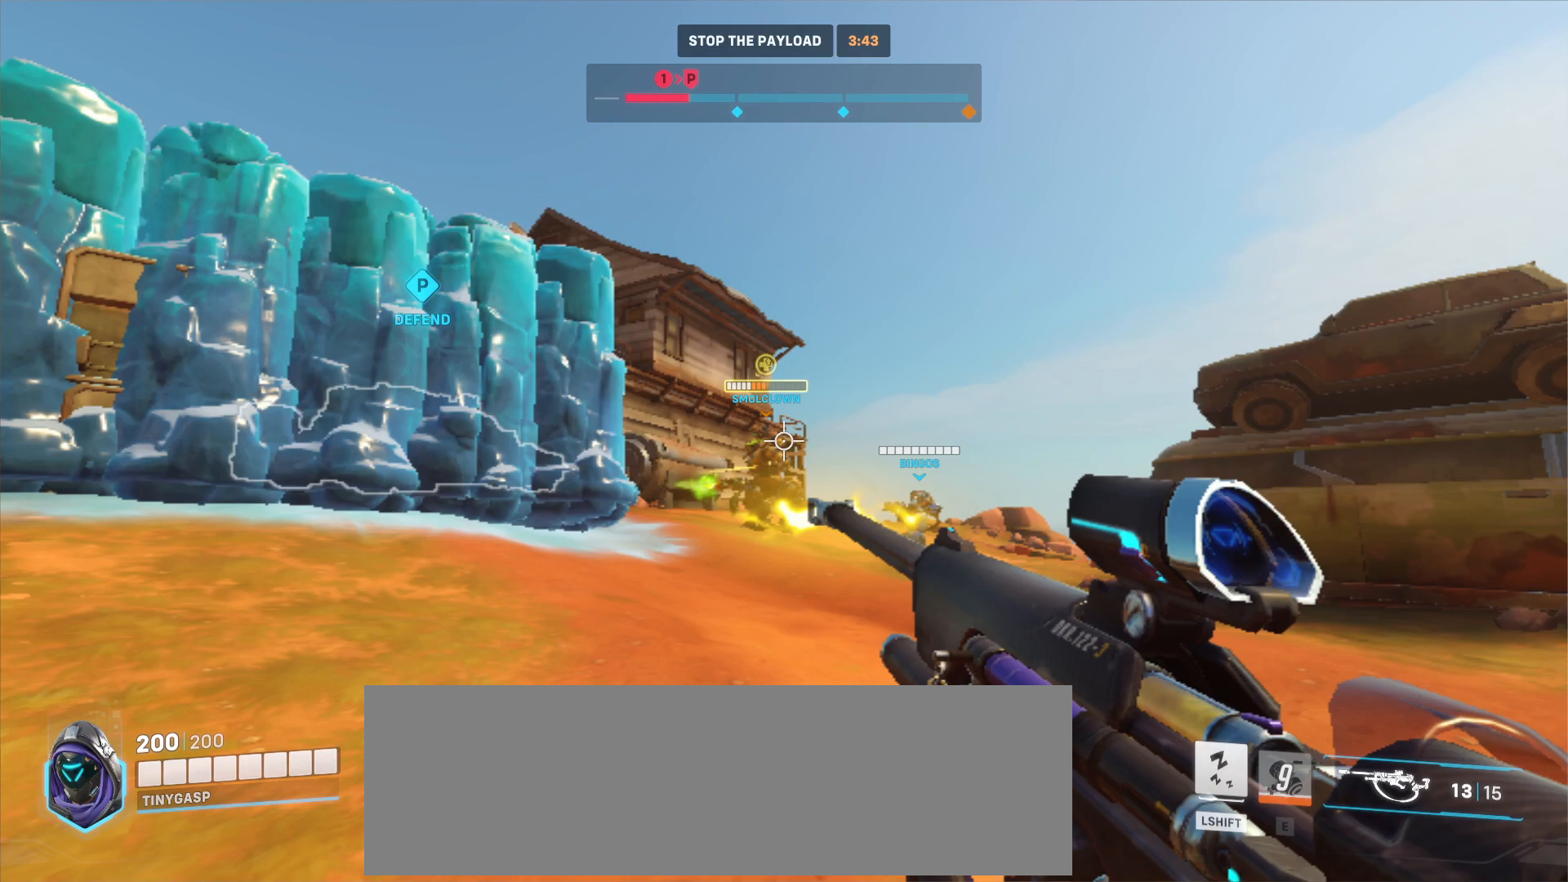
{"keys": ["d", "w"], "mouse": ["left"], "events": []}
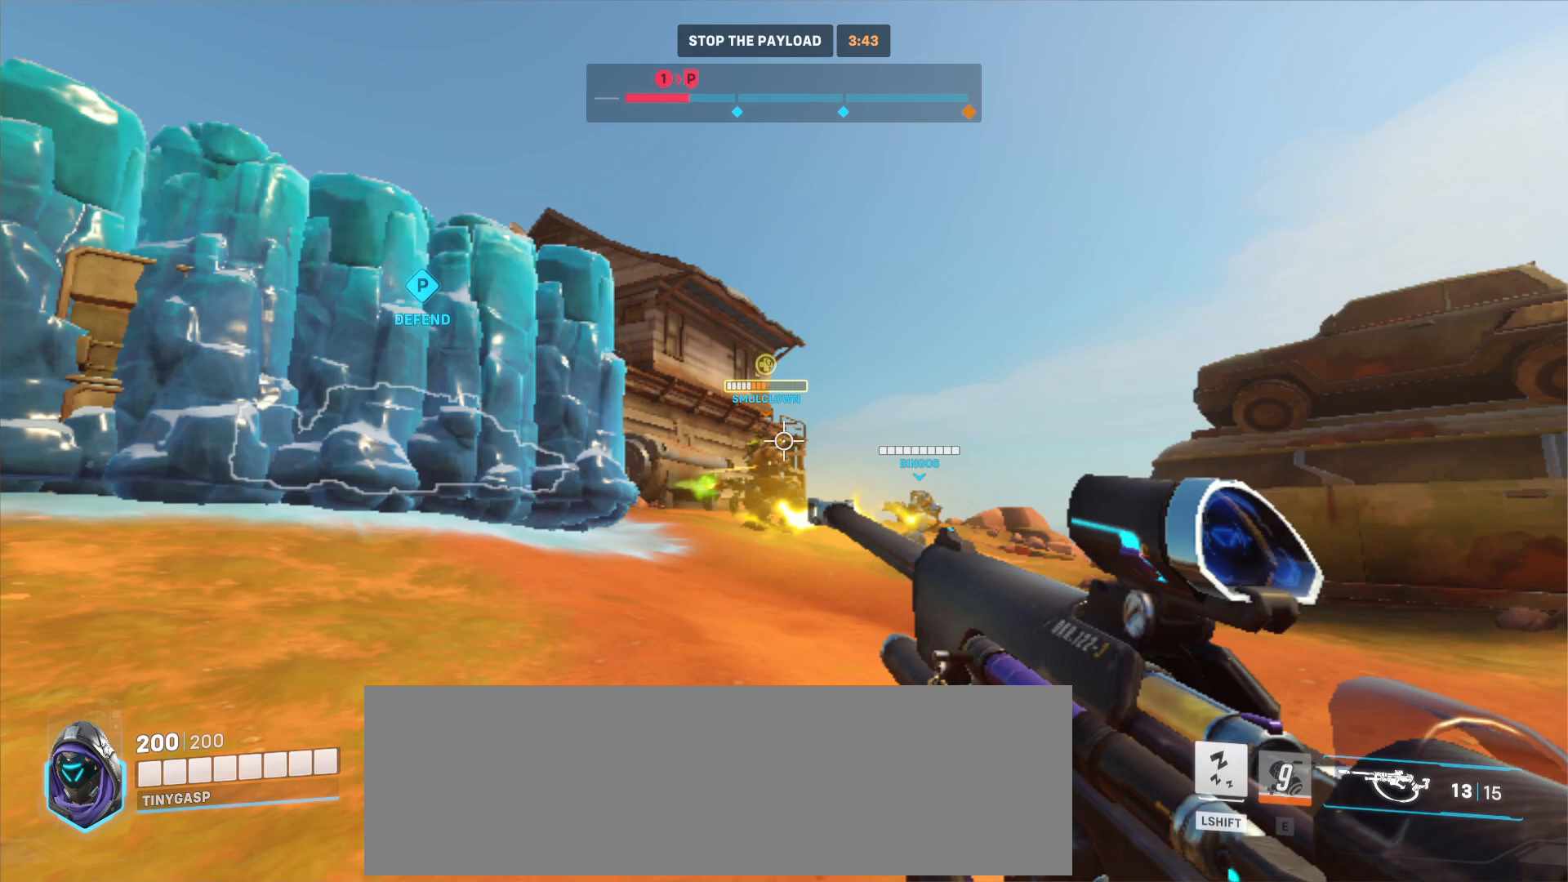
{"keys": ["d", "w"], "mouse": ["left"], "events": []}
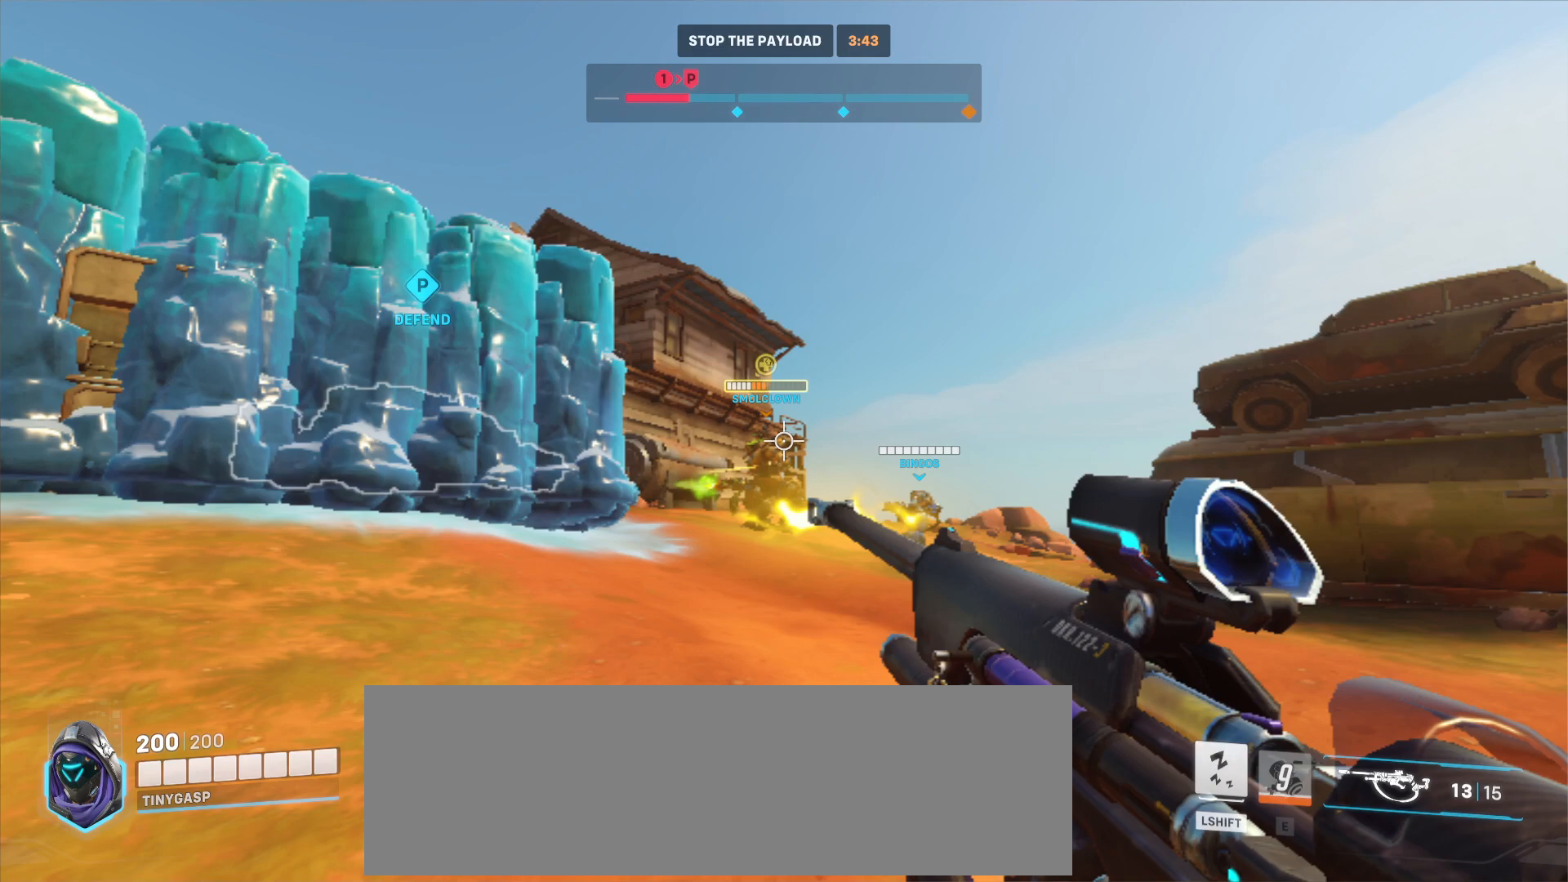
{"keys": ["d", "w"], "mouse": ["left"], "events": []}
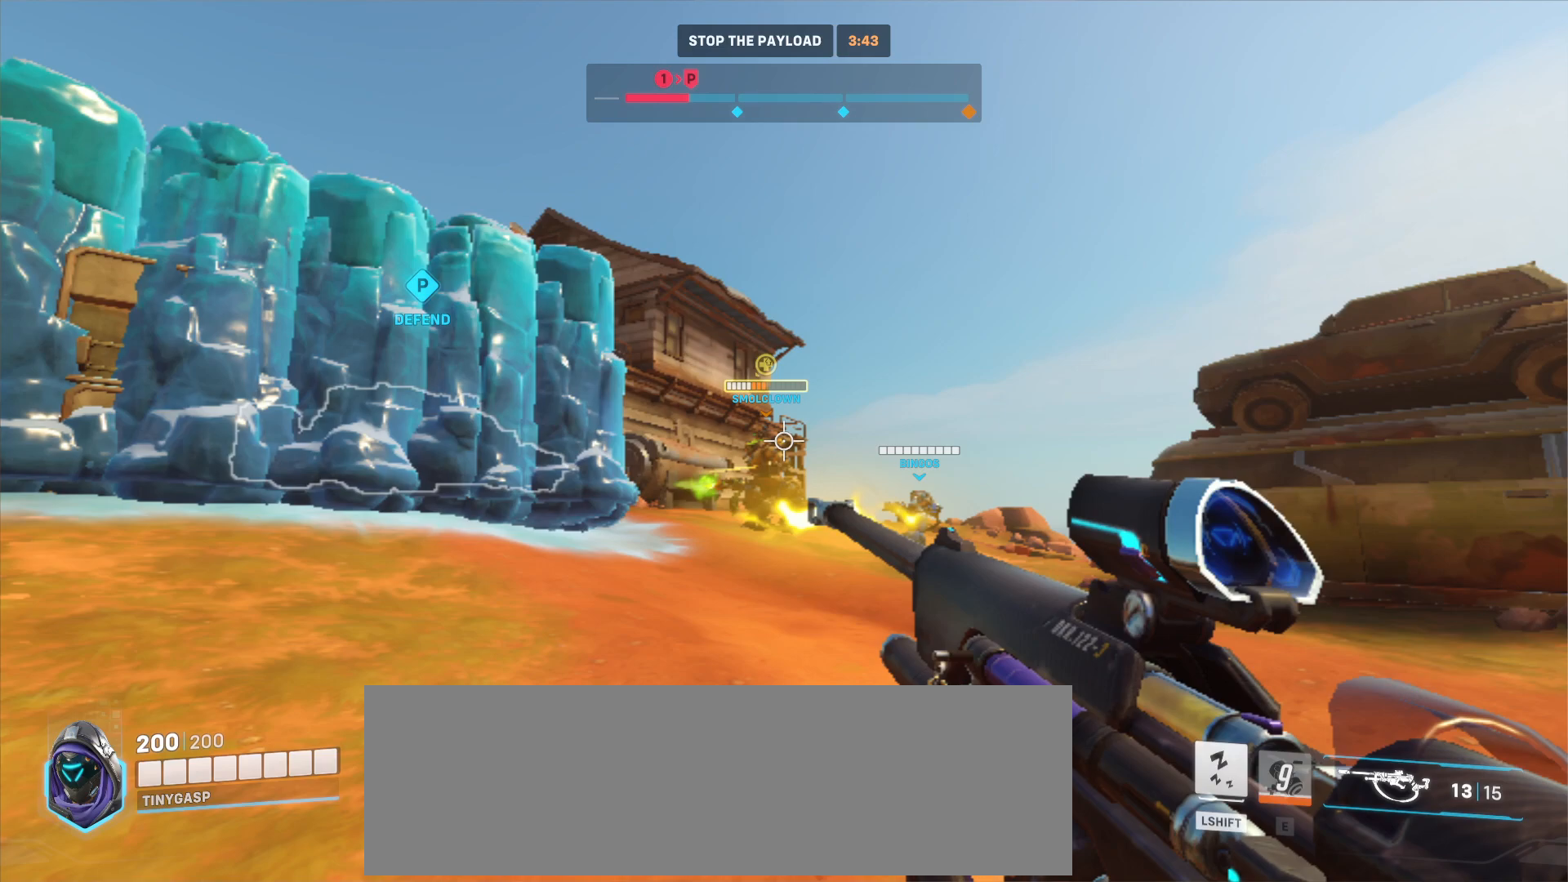
{"keys": ["d", "w"], "mouse": ["left"], "events": []}
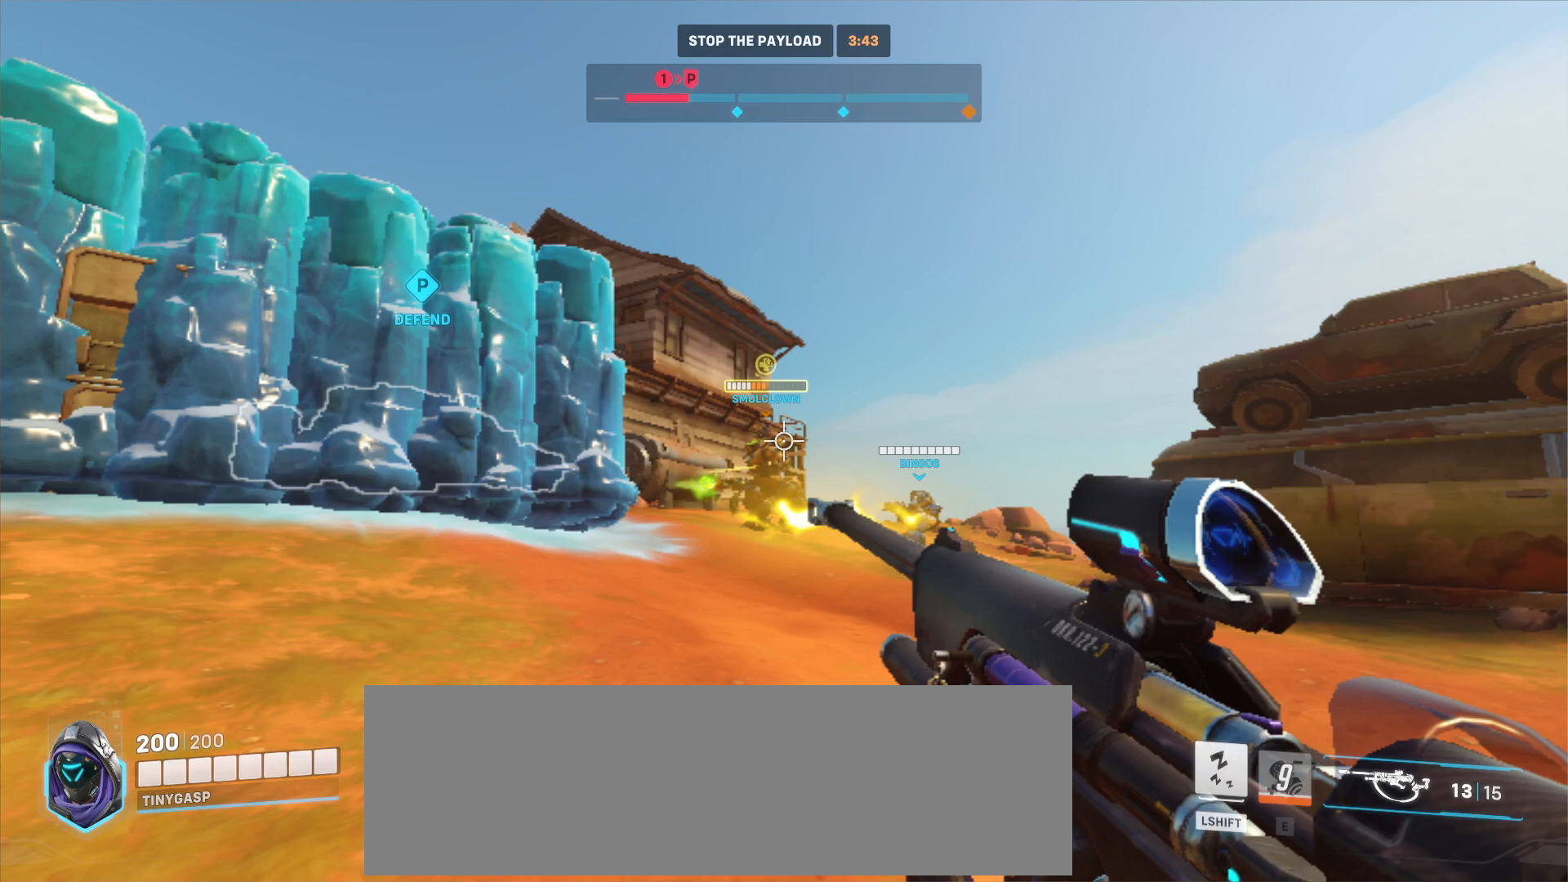
{"keys": ["d", "w"], "mouse": ["left"], "events": []}
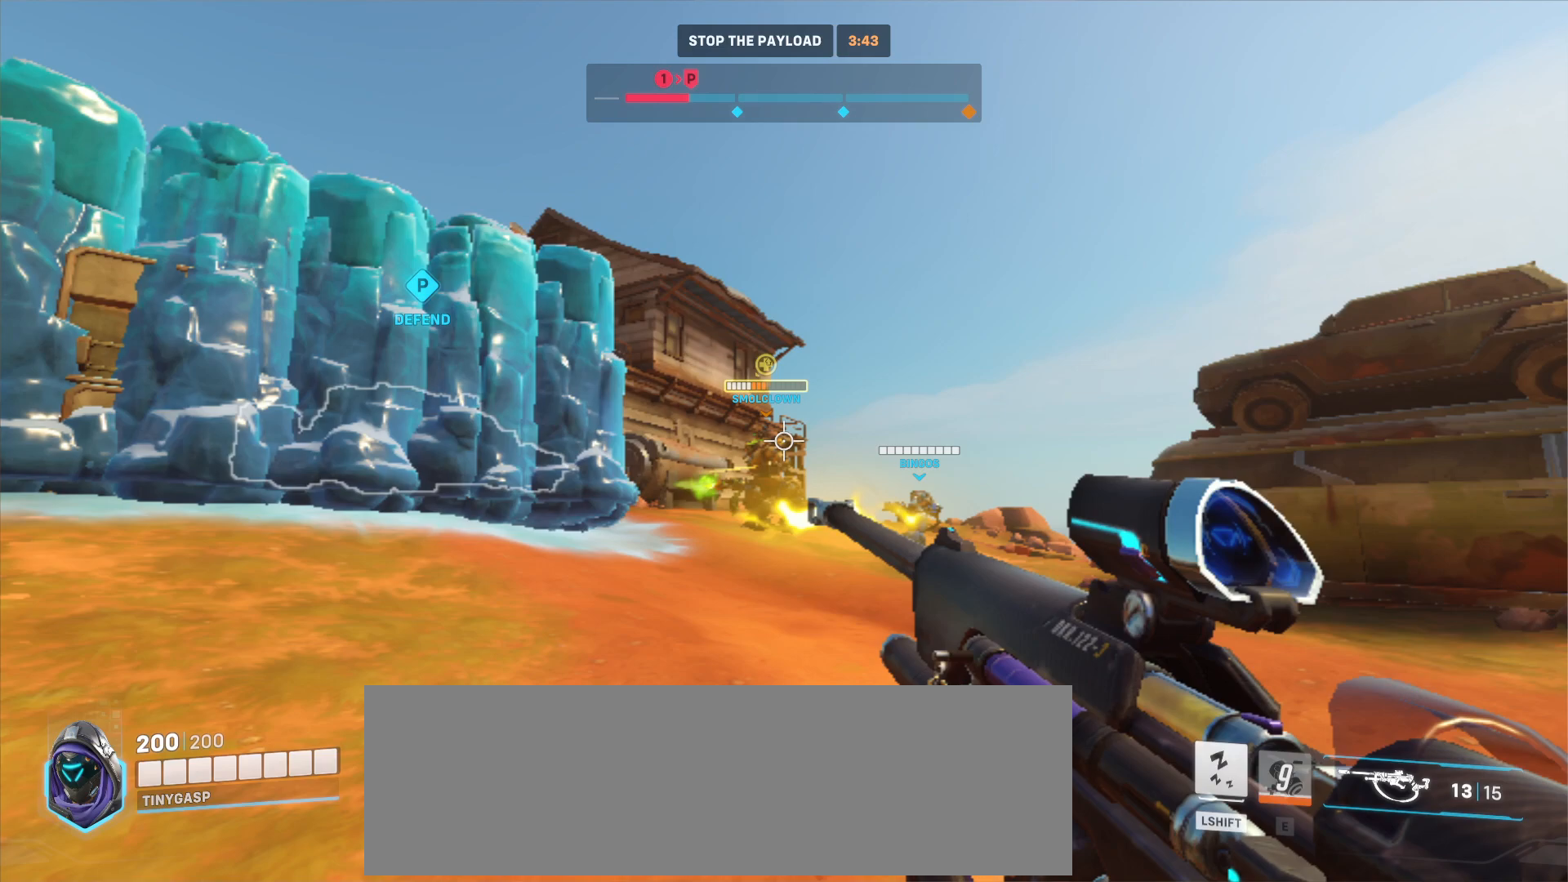
{"keys": ["d", "w"], "mouse": ["left"], "events": []}
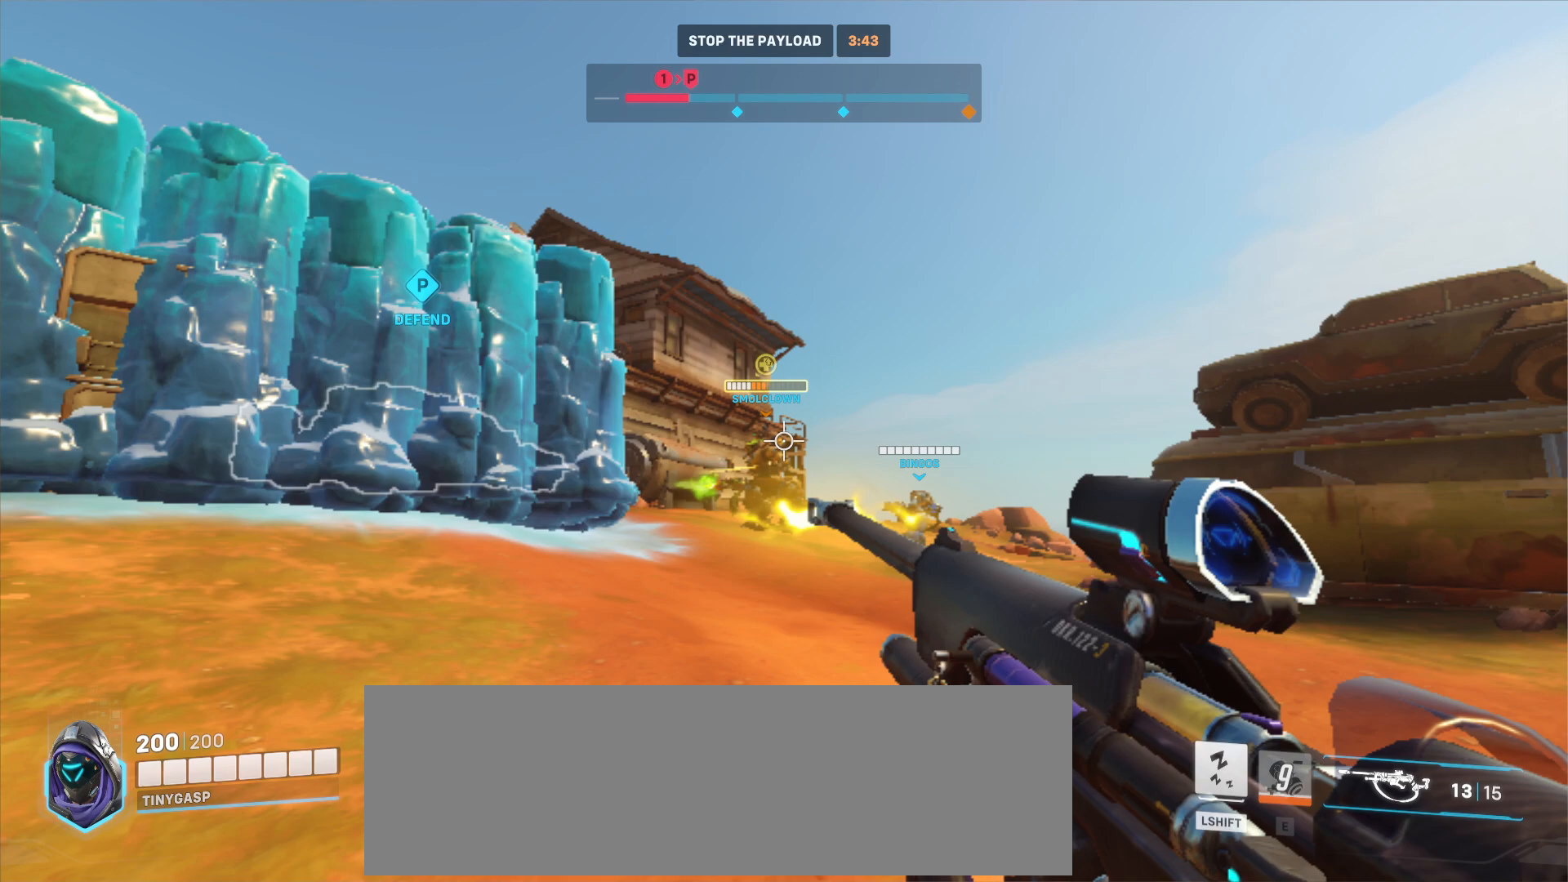
{"keys": ["d", "w"], "mouse": ["left"], "events": []}
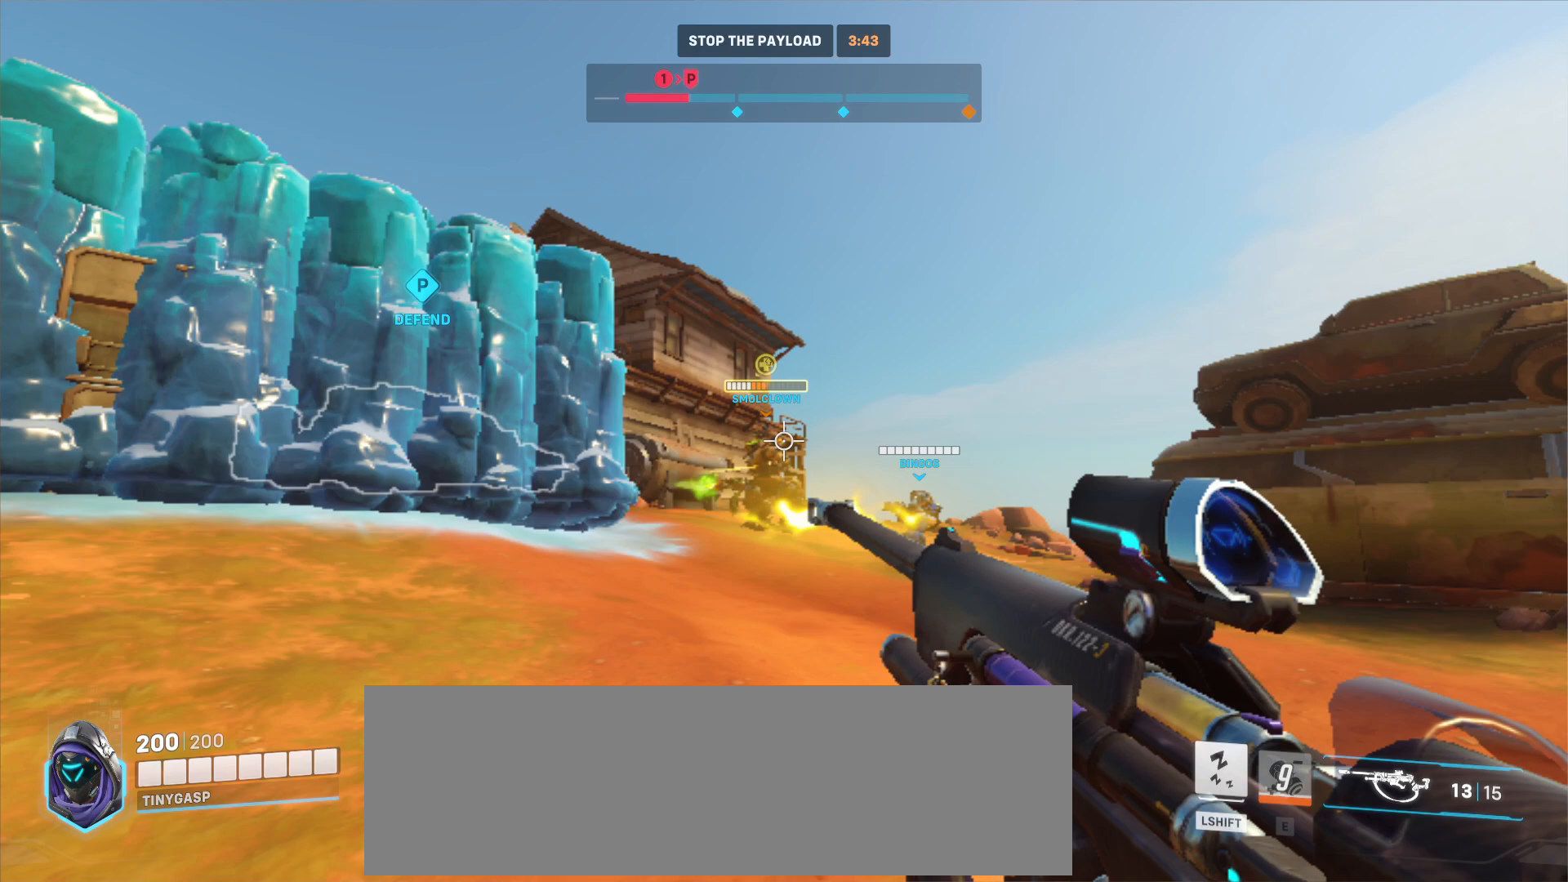
{"keys": ["d", "w"], "mouse": ["left"], "events": []}
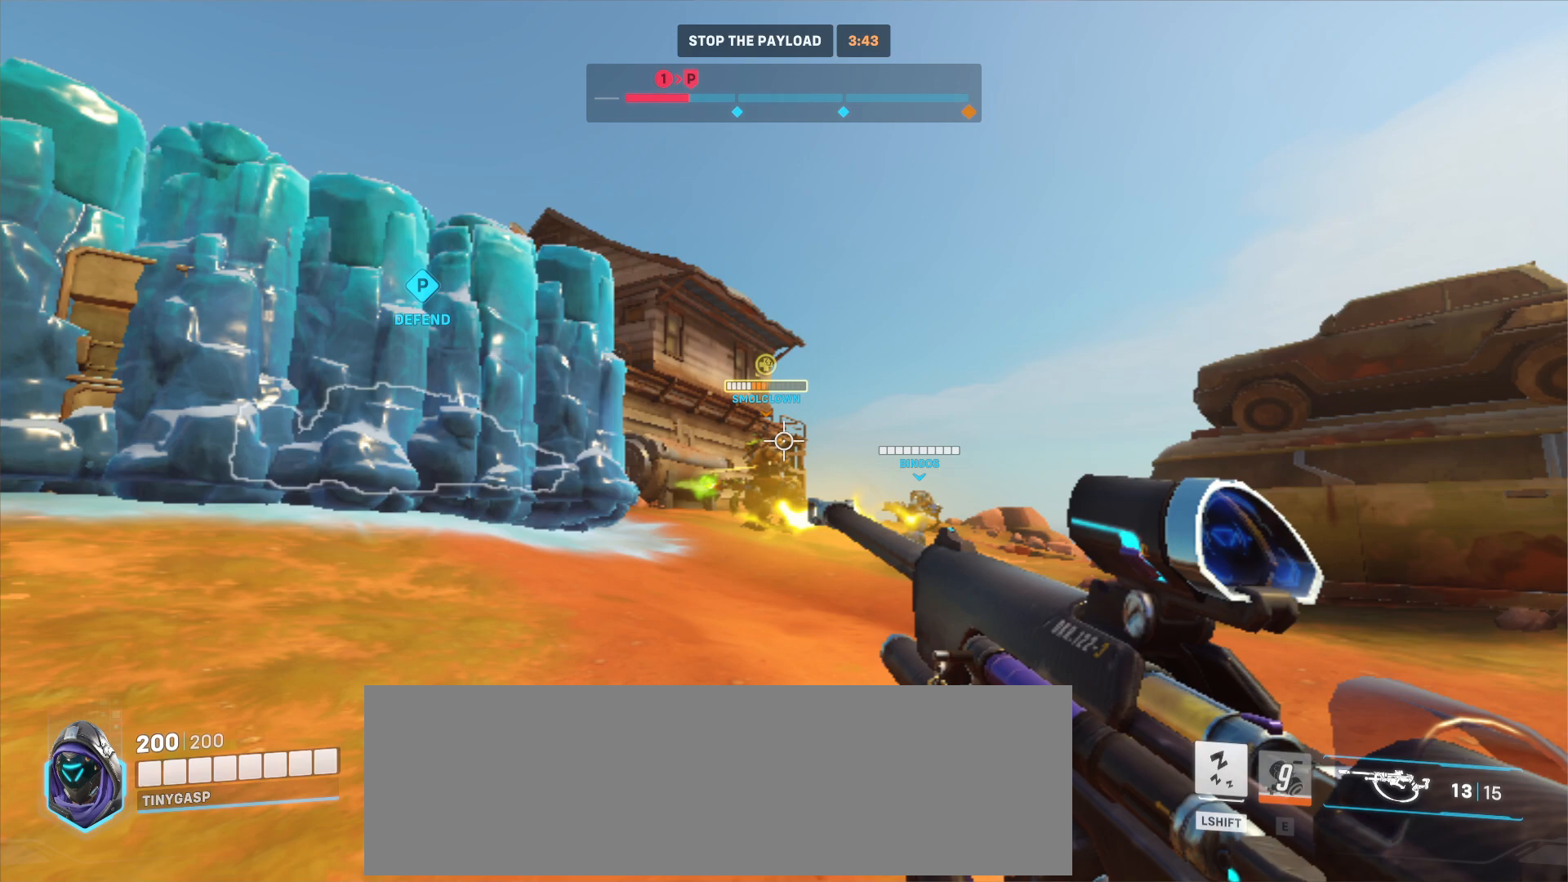
{"keys": ["d", "w"], "mouse": ["left"], "events": []}
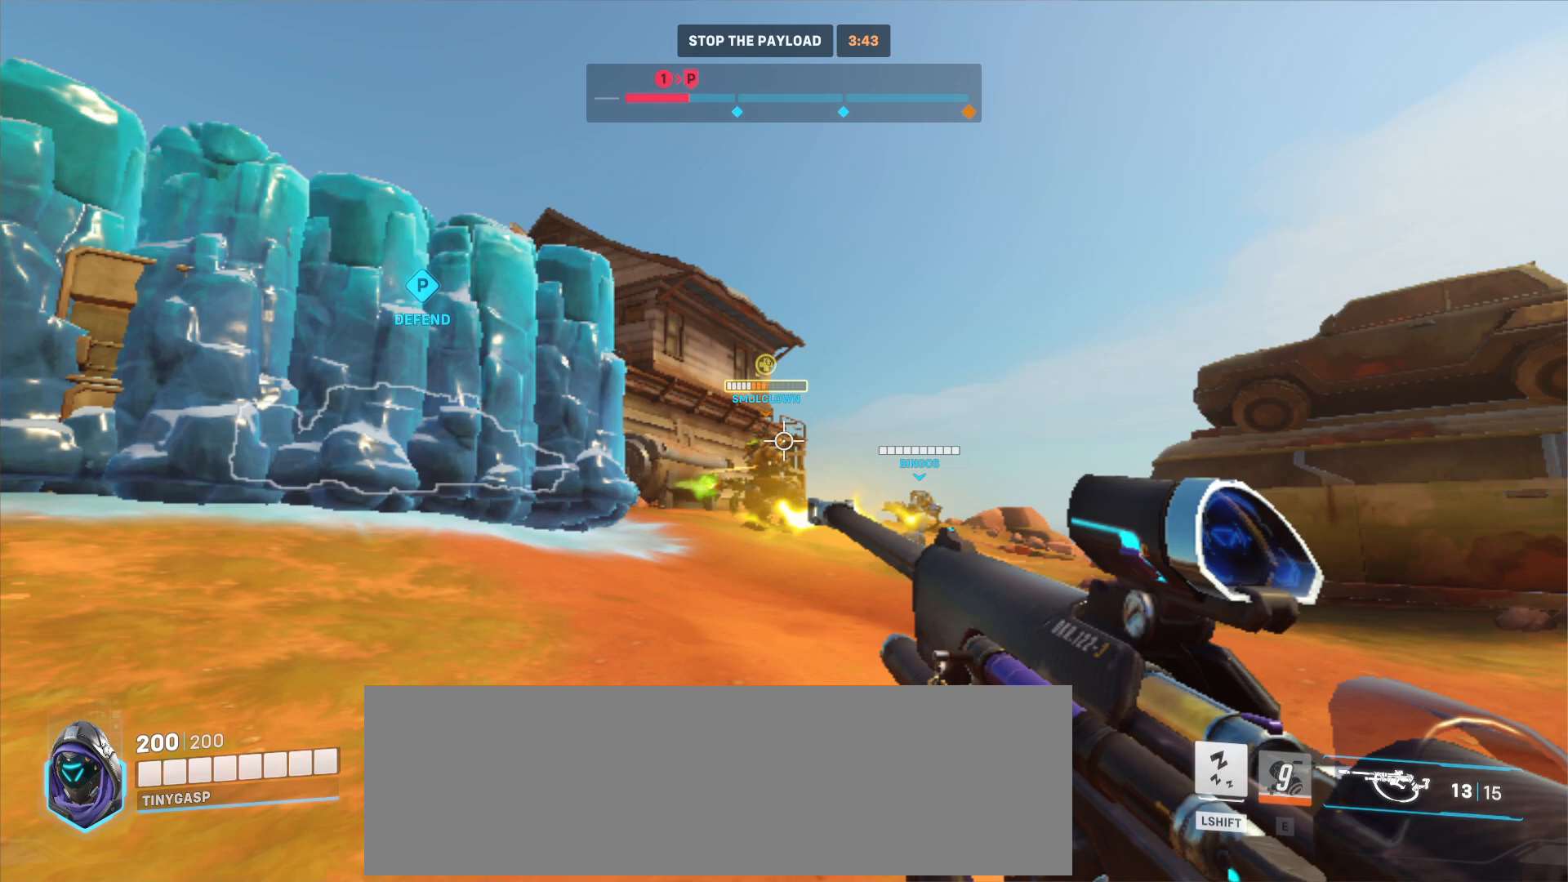
{"keys": ["d", "w"], "mouse": ["left"], "events": []}
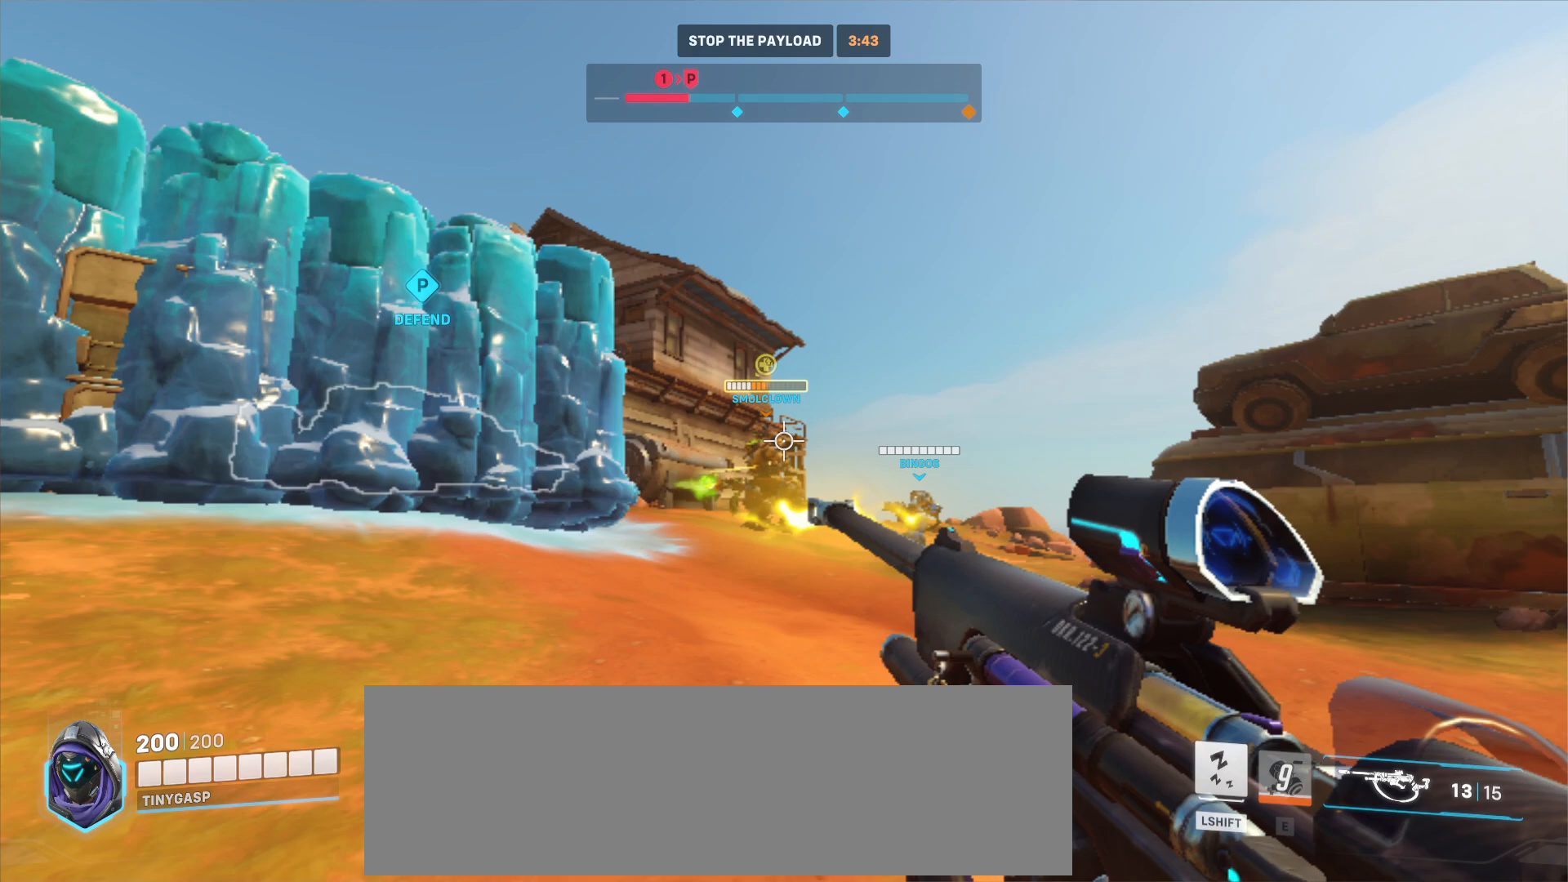
{"keys": ["d", "w"], "mouse": ["left"], "events": []}
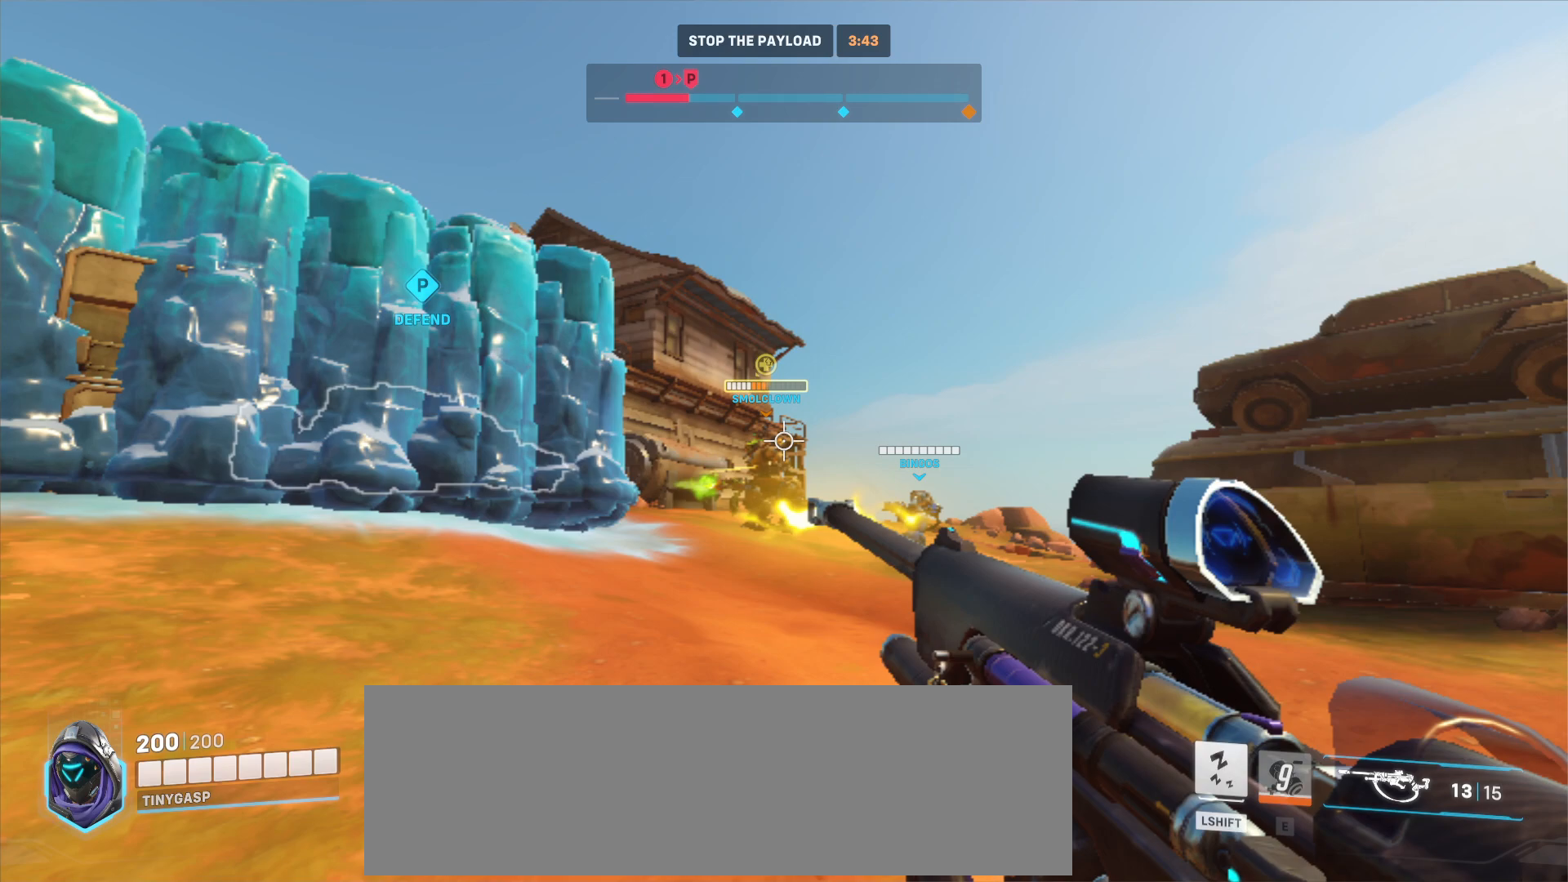
{"keys": ["d", "w"], "mouse": ["left"], "events": []}
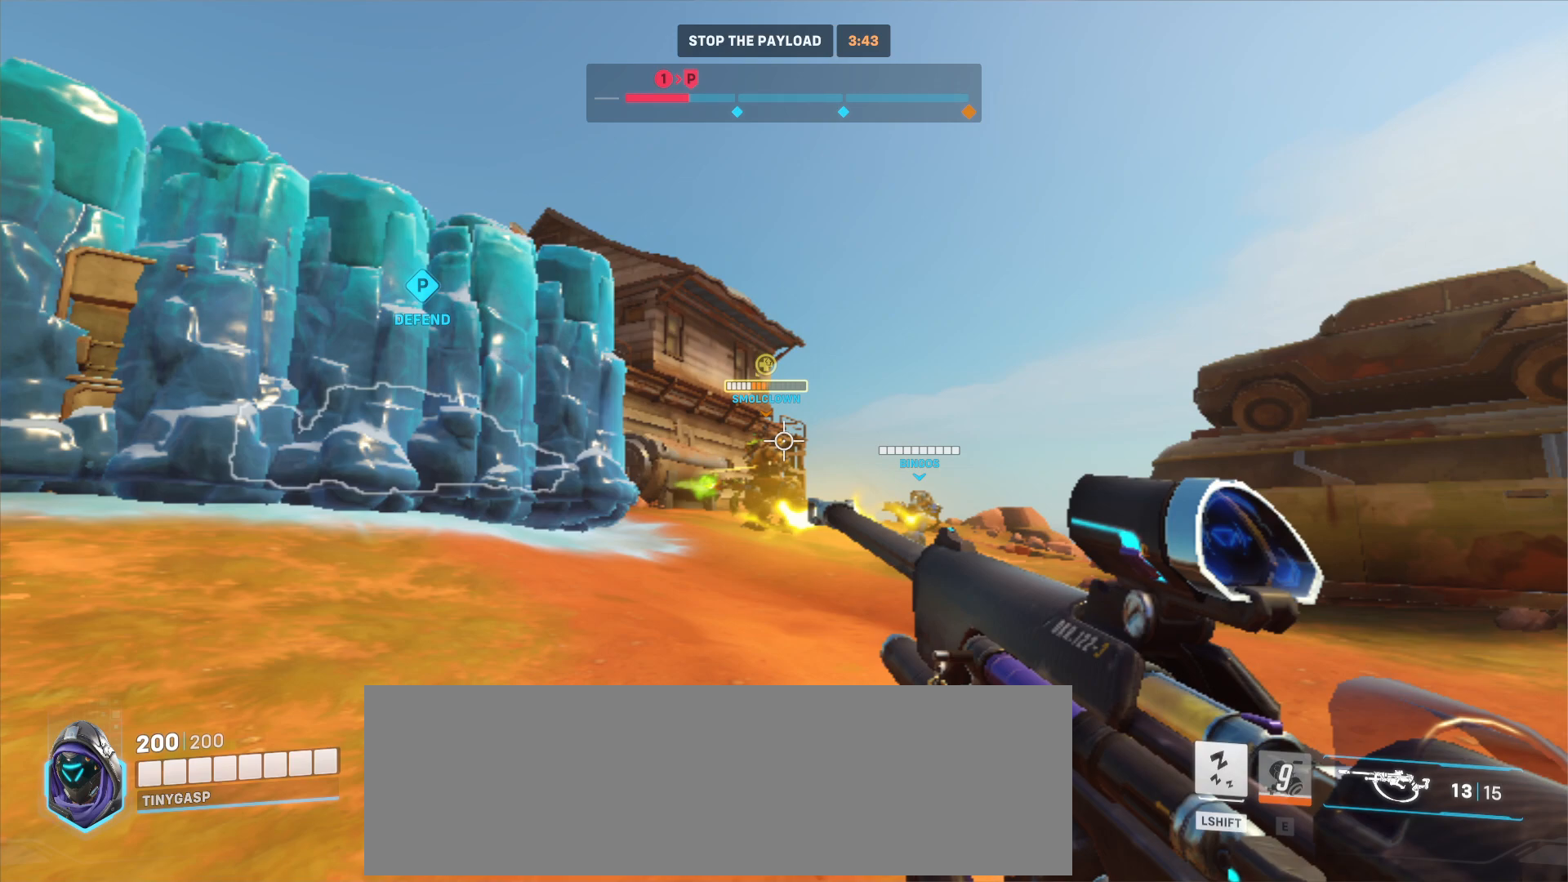
{"keys": ["d", "w"], "mouse": ["left"], "events": []}
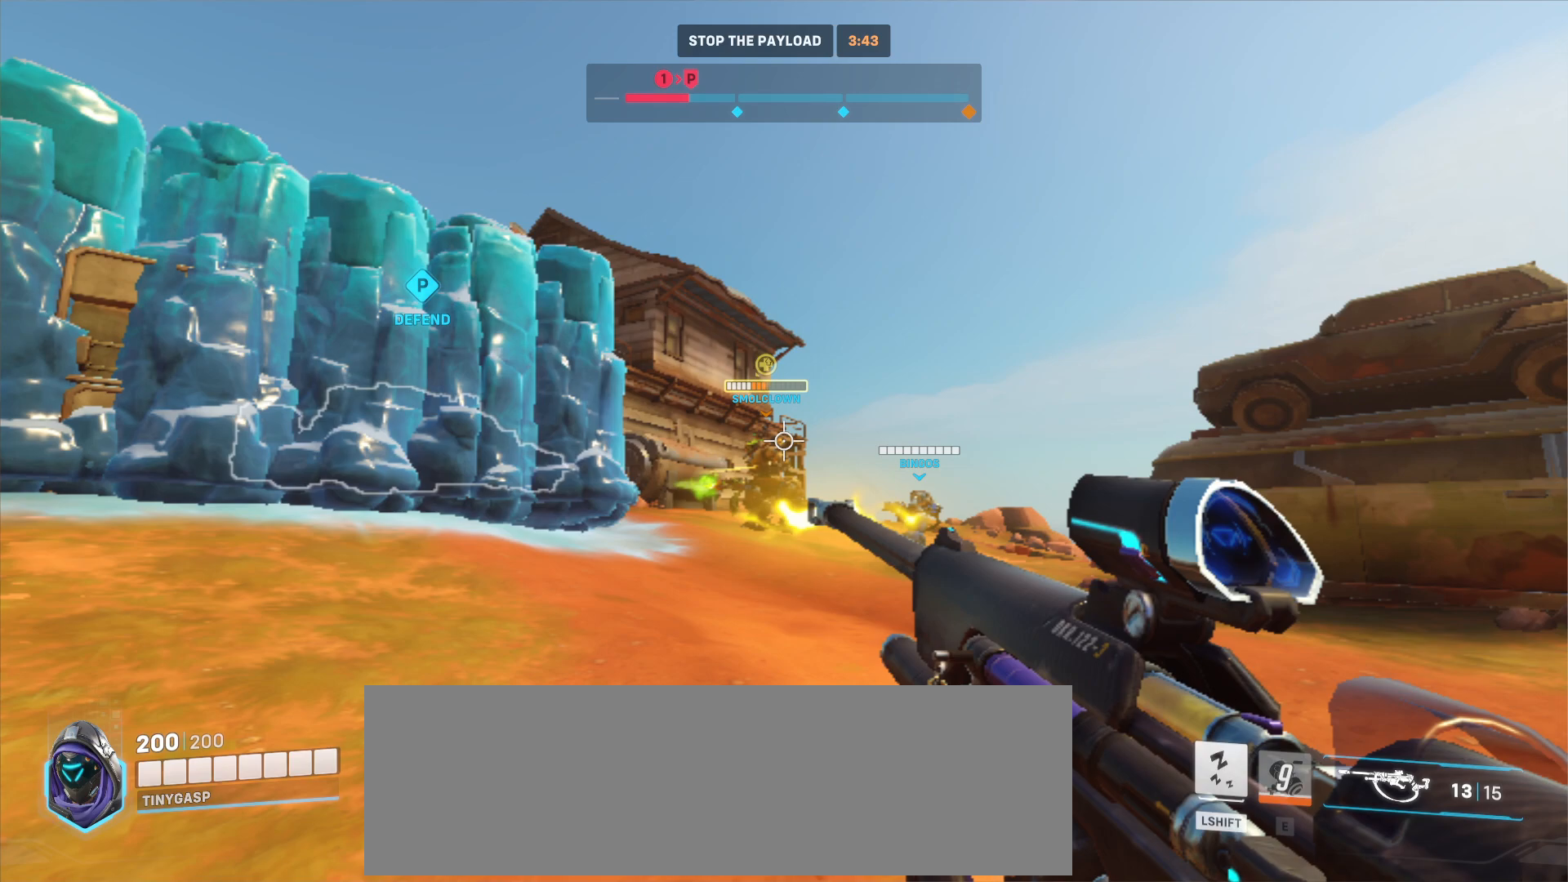
{"keys": ["d", "w"], "mouse": ["left"], "events": []}
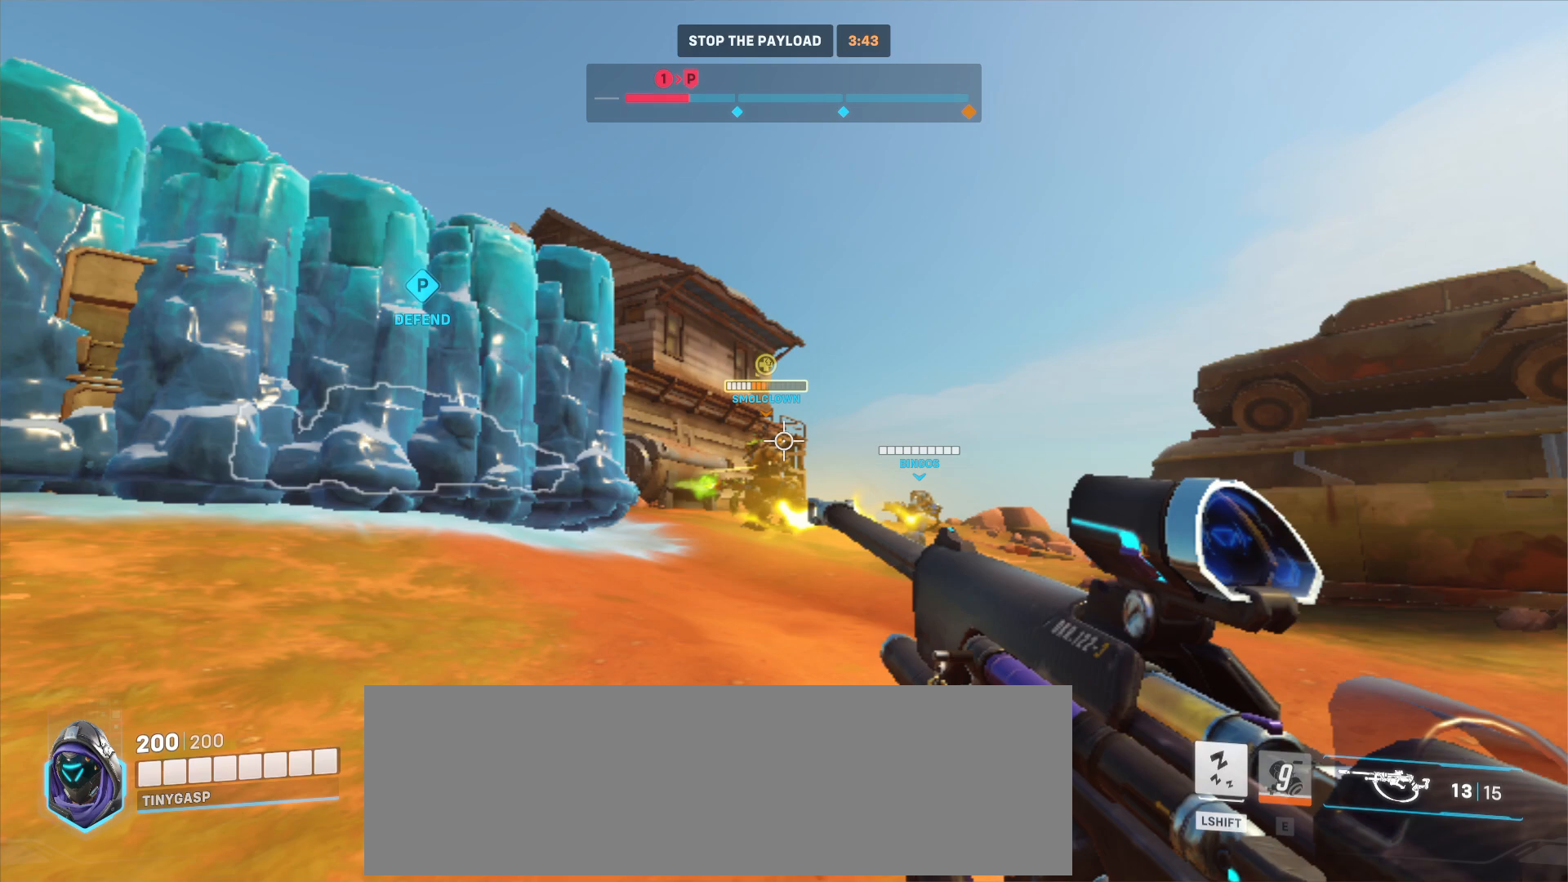
{"keys": ["d", "w"], "mouse": ["left"], "events": []}
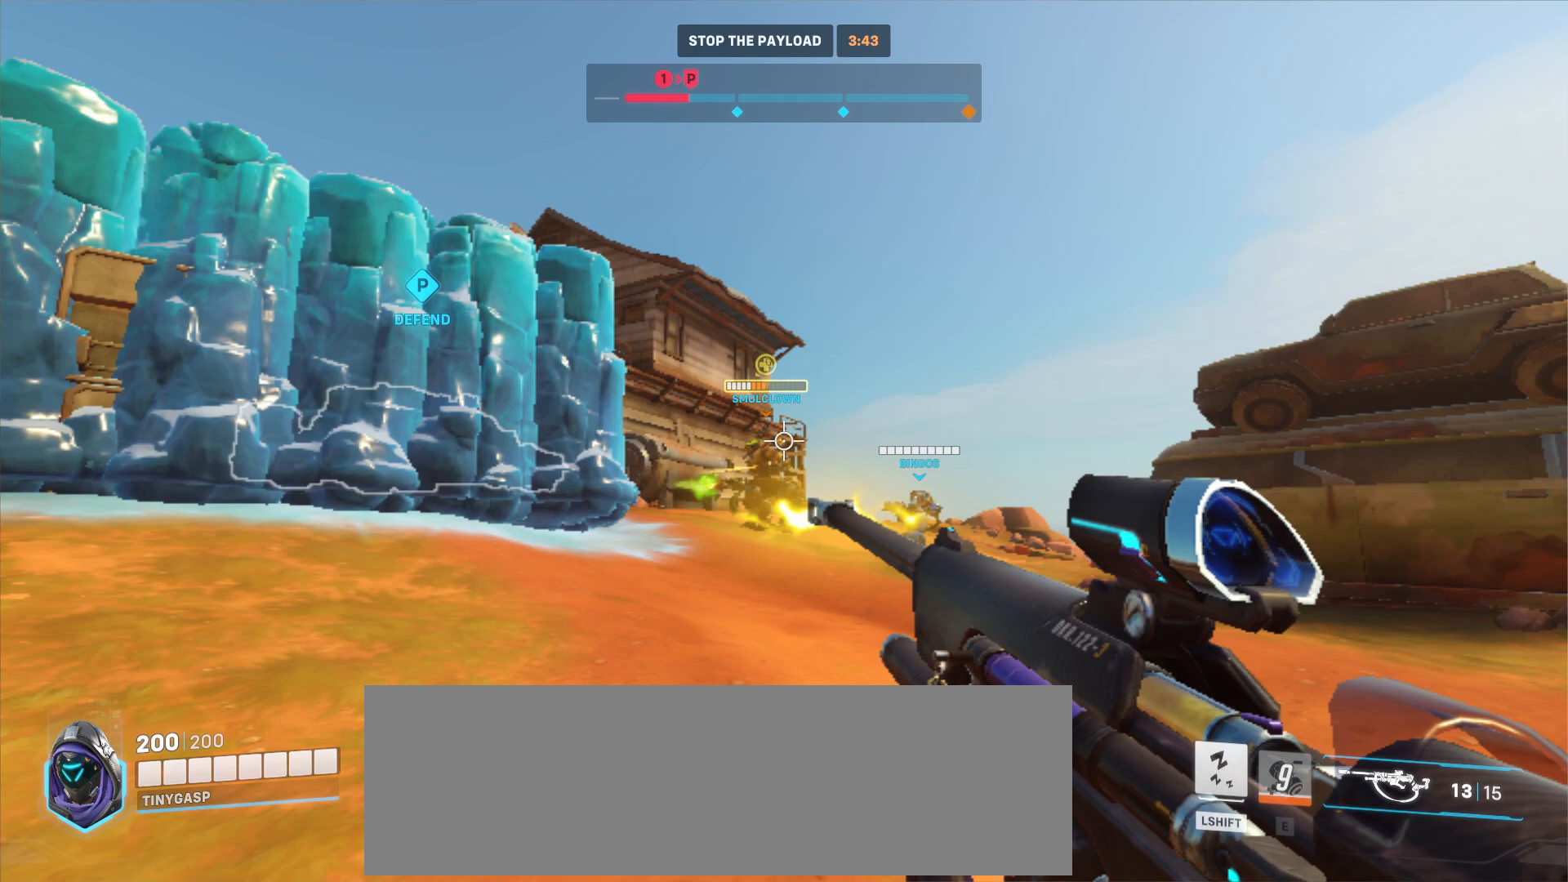
{"keys": ["d", "w"], "mouse": ["left"], "events": []}
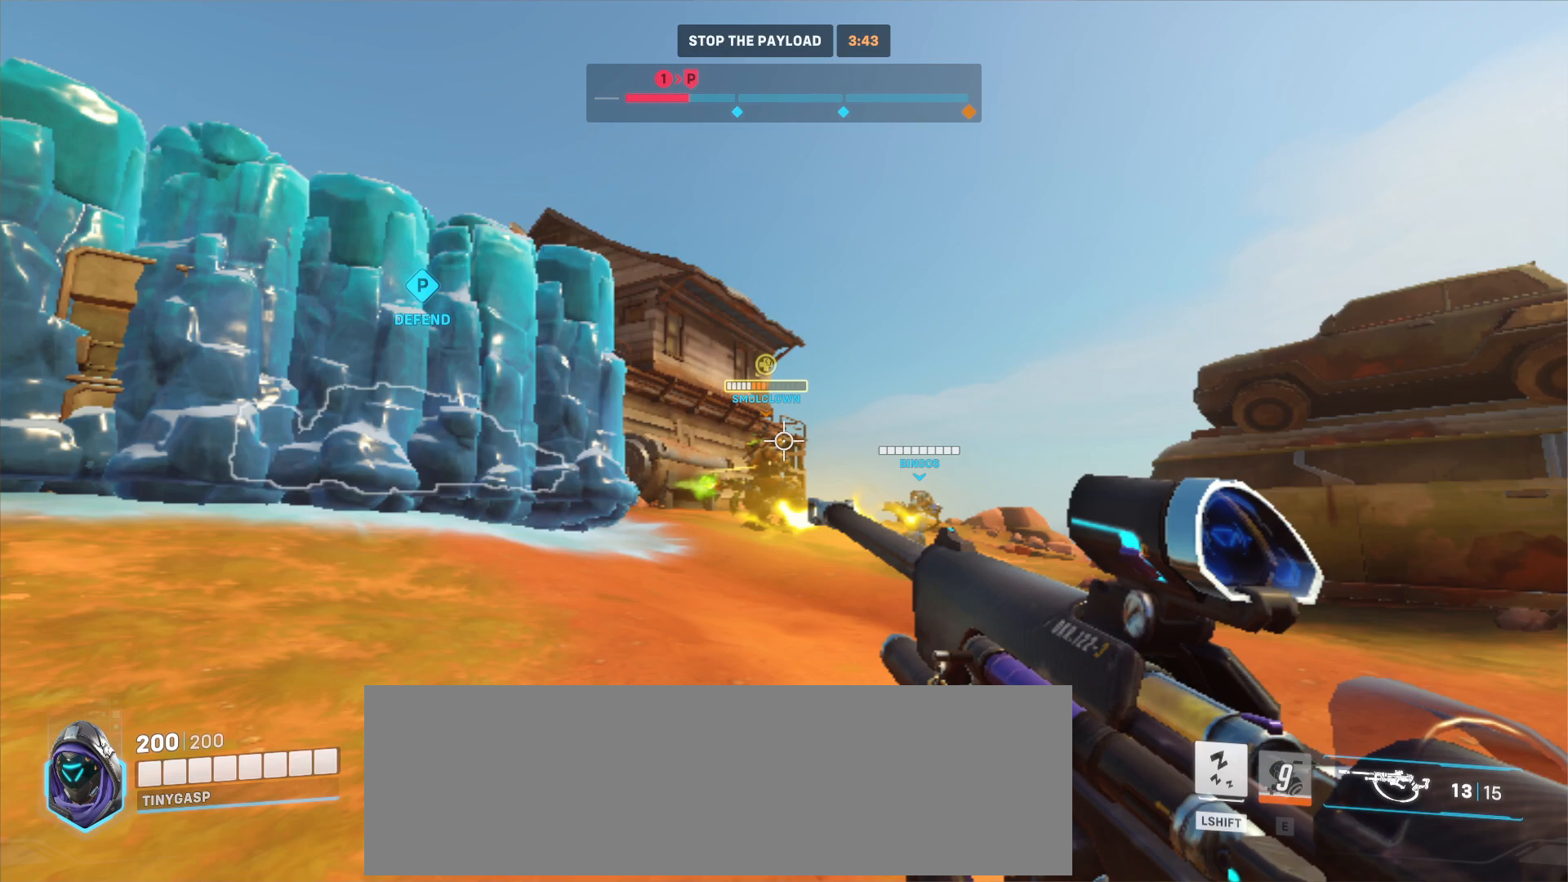
{"keys": ["d", "w"], "mouse": ["left"], "events": []}
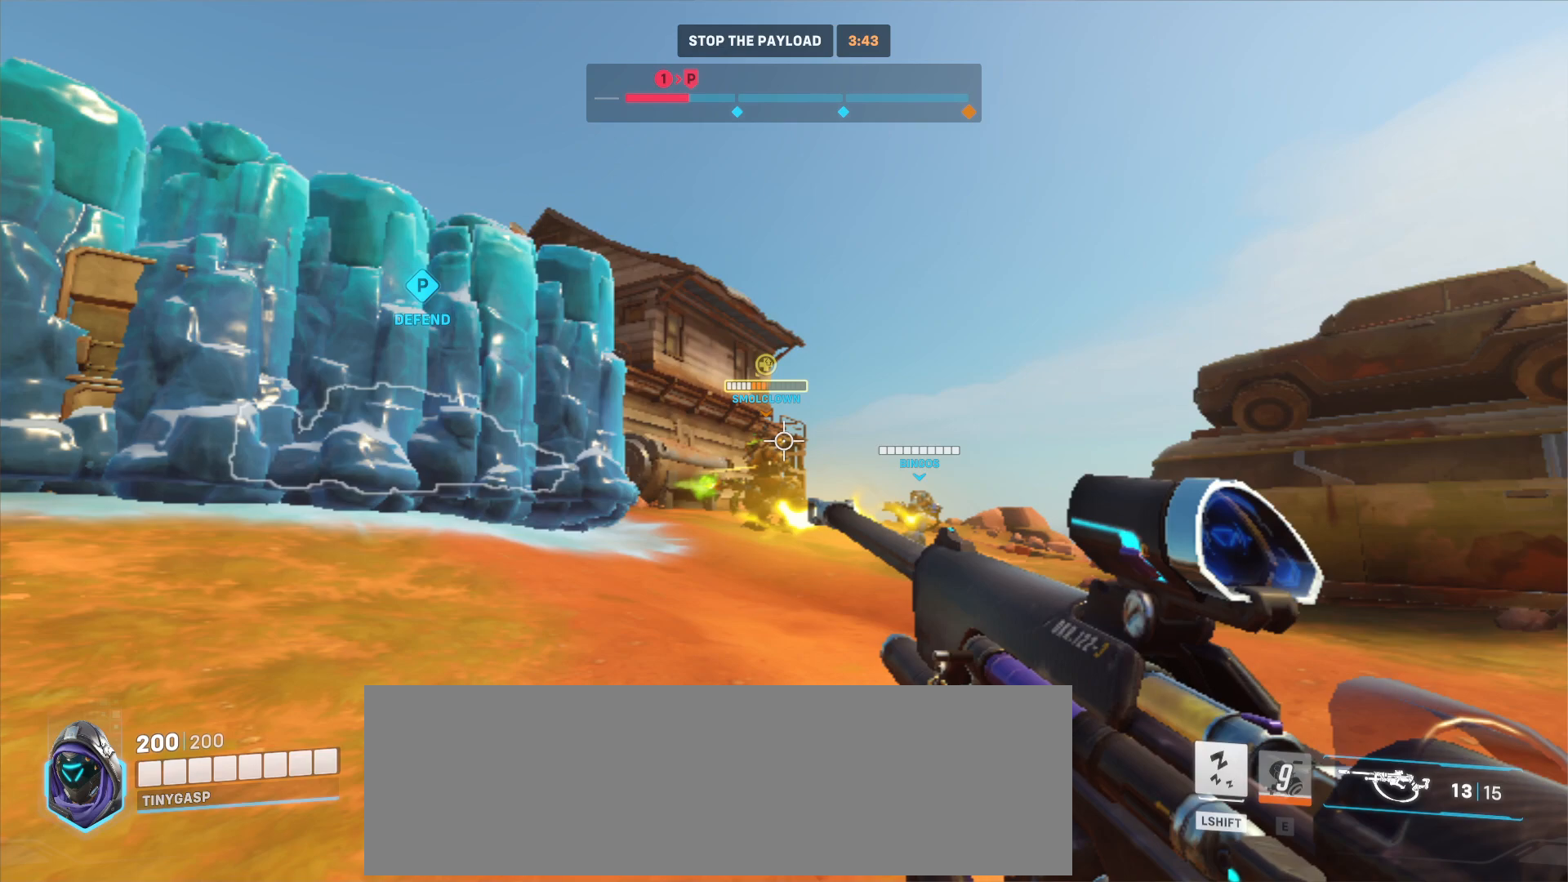
{"keys": ["d", "w"], "mouse": ["left"], "events": []}
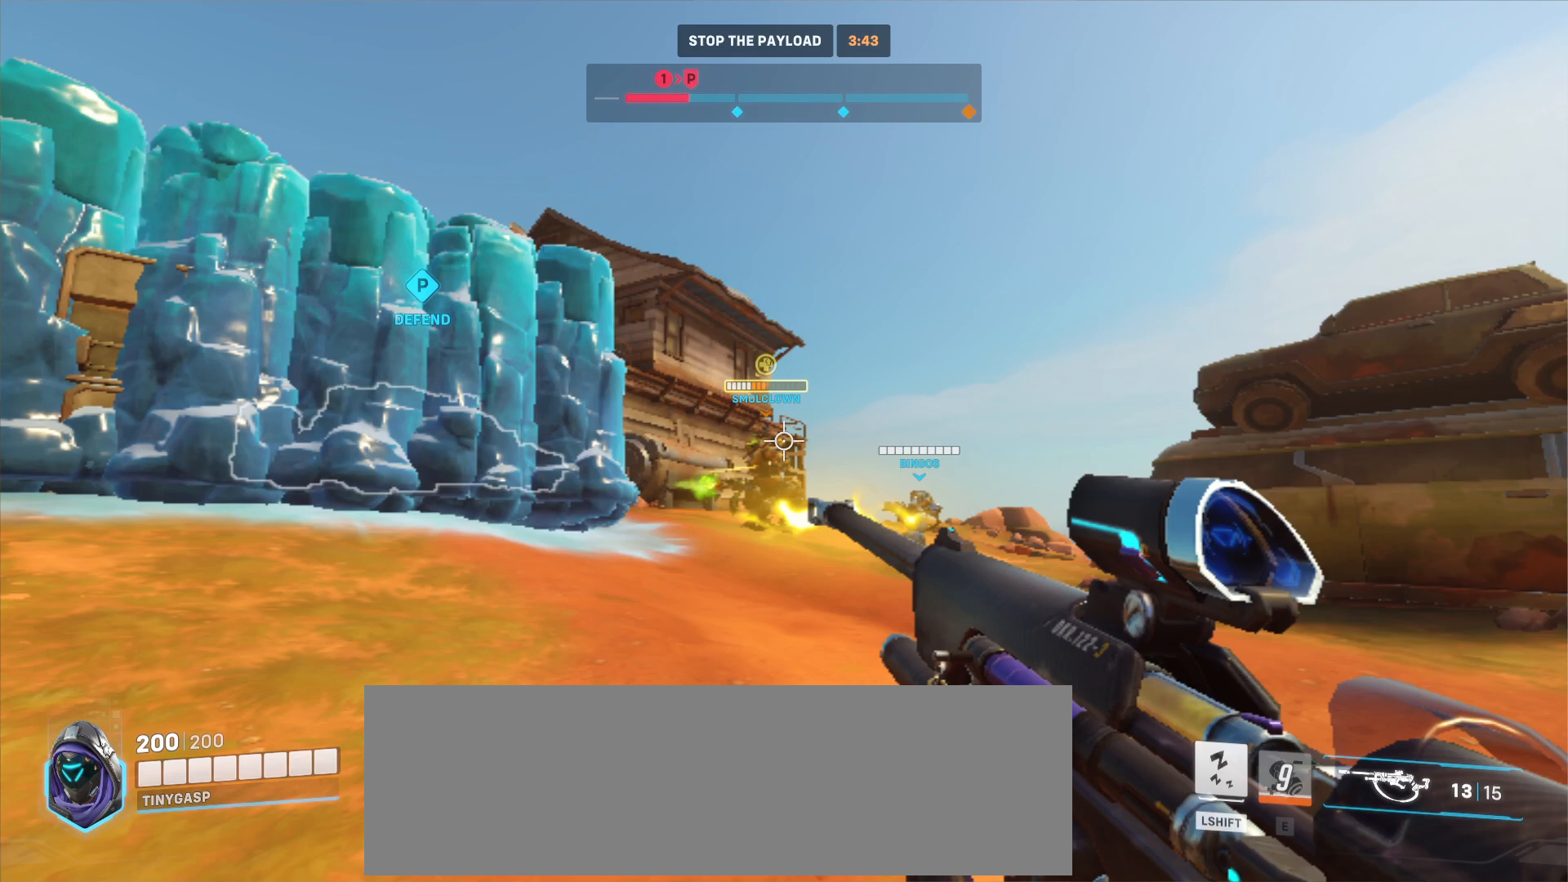
{"keys": ["w"], "mouse": ["left"], "events": [[83, "d", "up"]]}
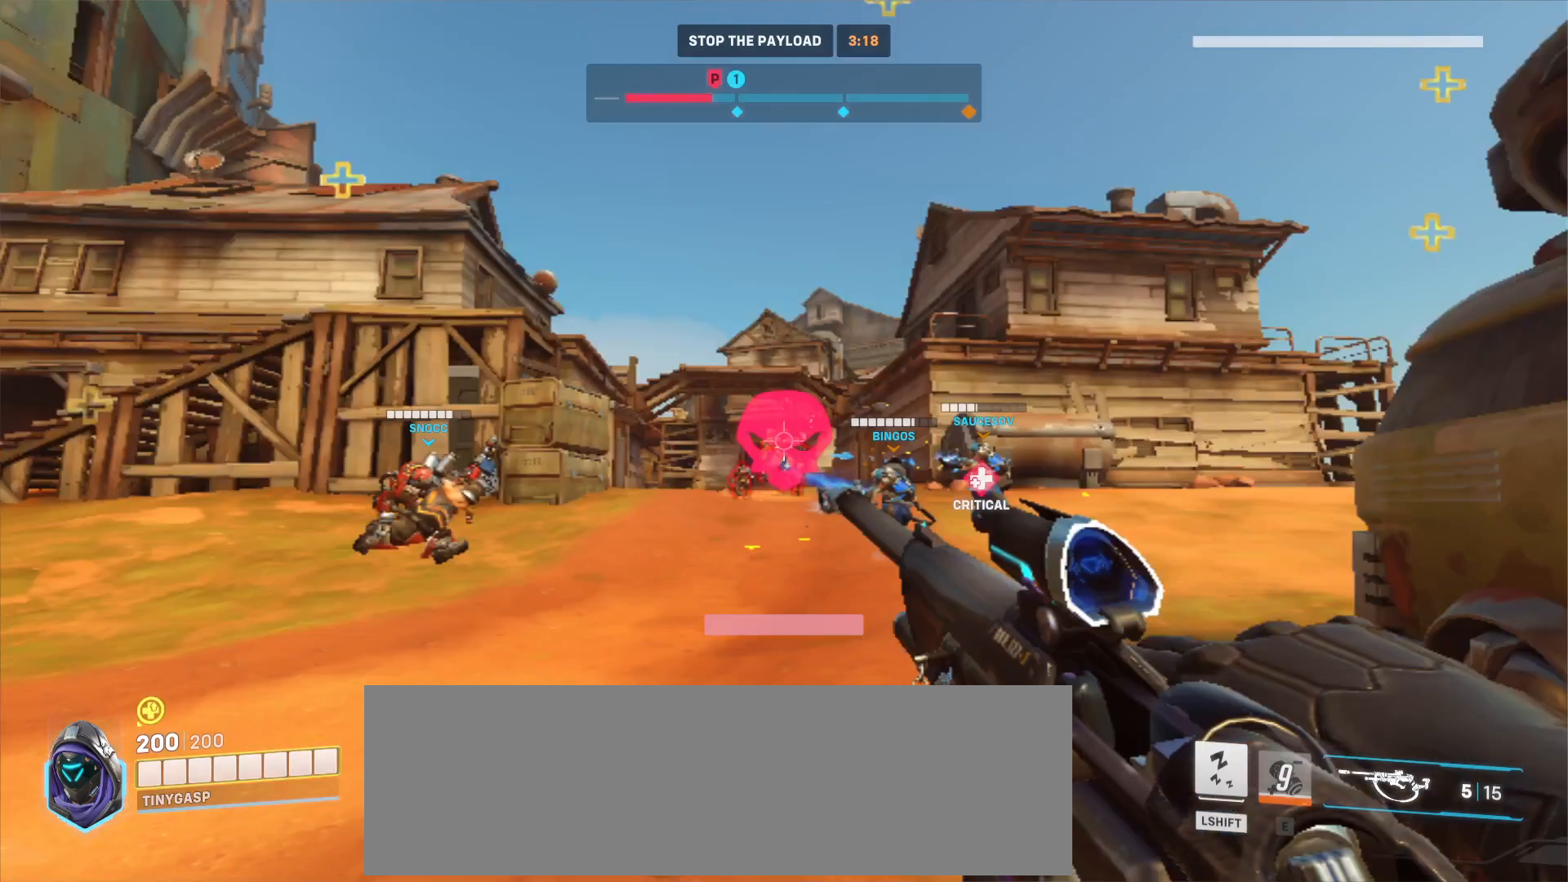
{"keys": ["w"], "mouse": ["left"], "events": []}
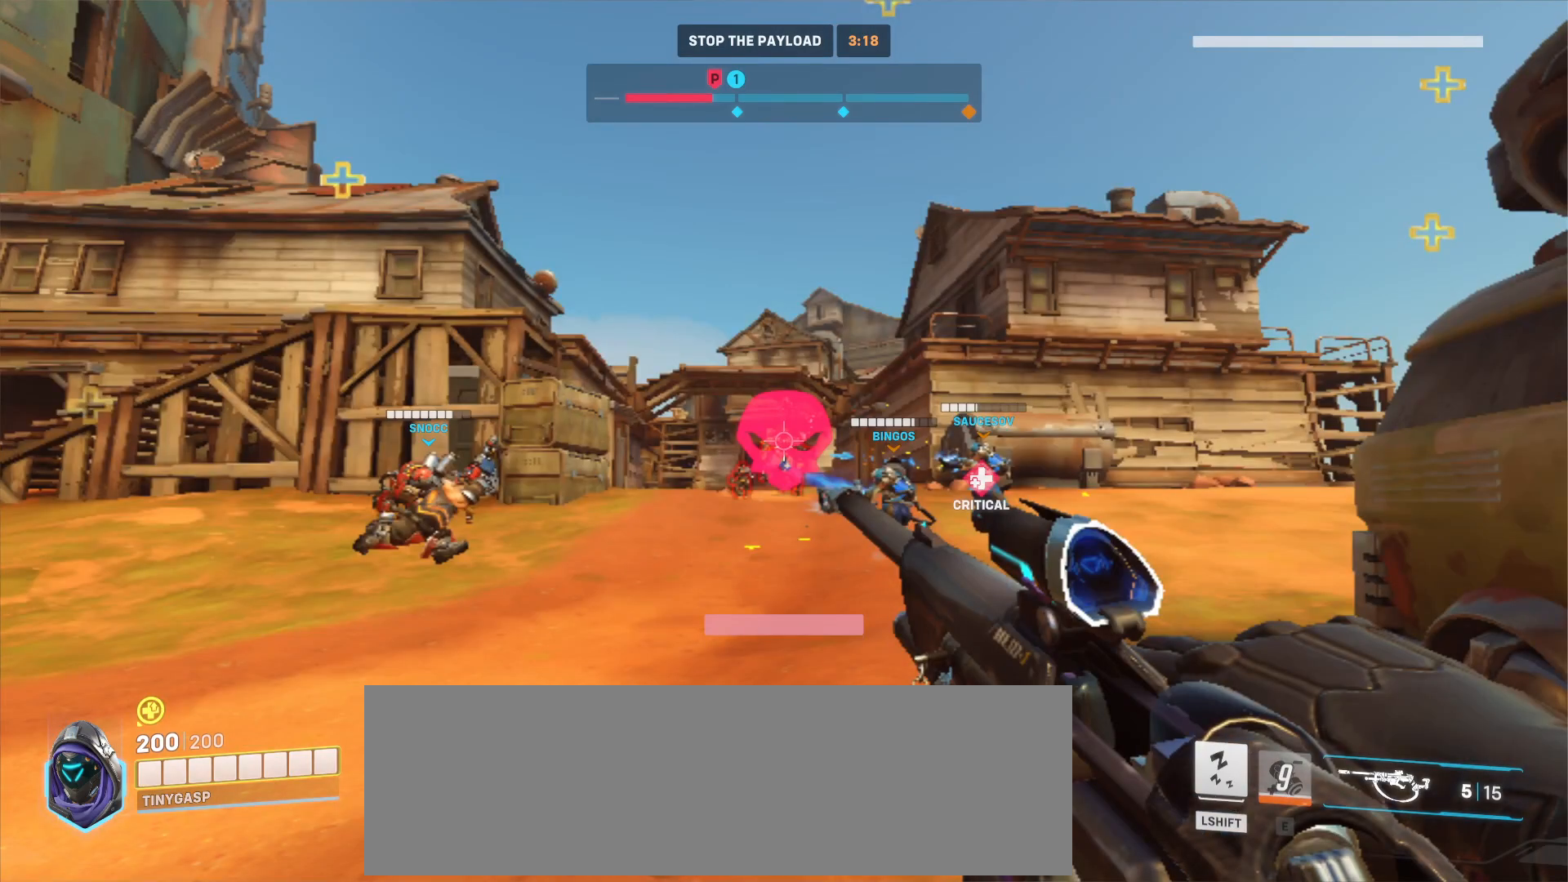
{"keys": ["w"], "mouse": ["left"], "events": []}
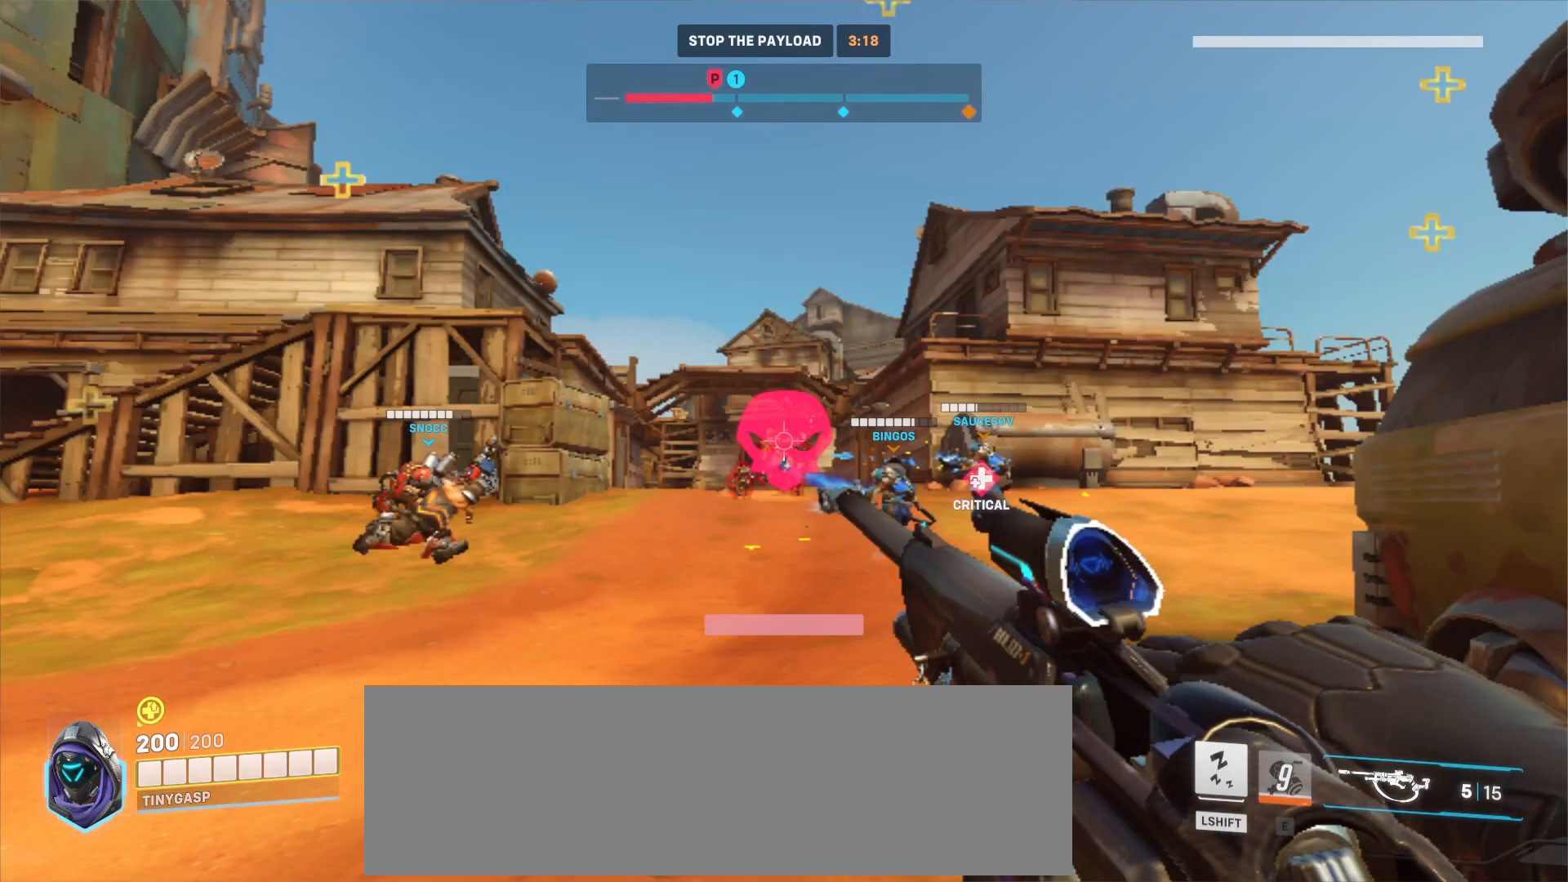
{"keys": ["w"], "mouse": ["left"], "events": []}